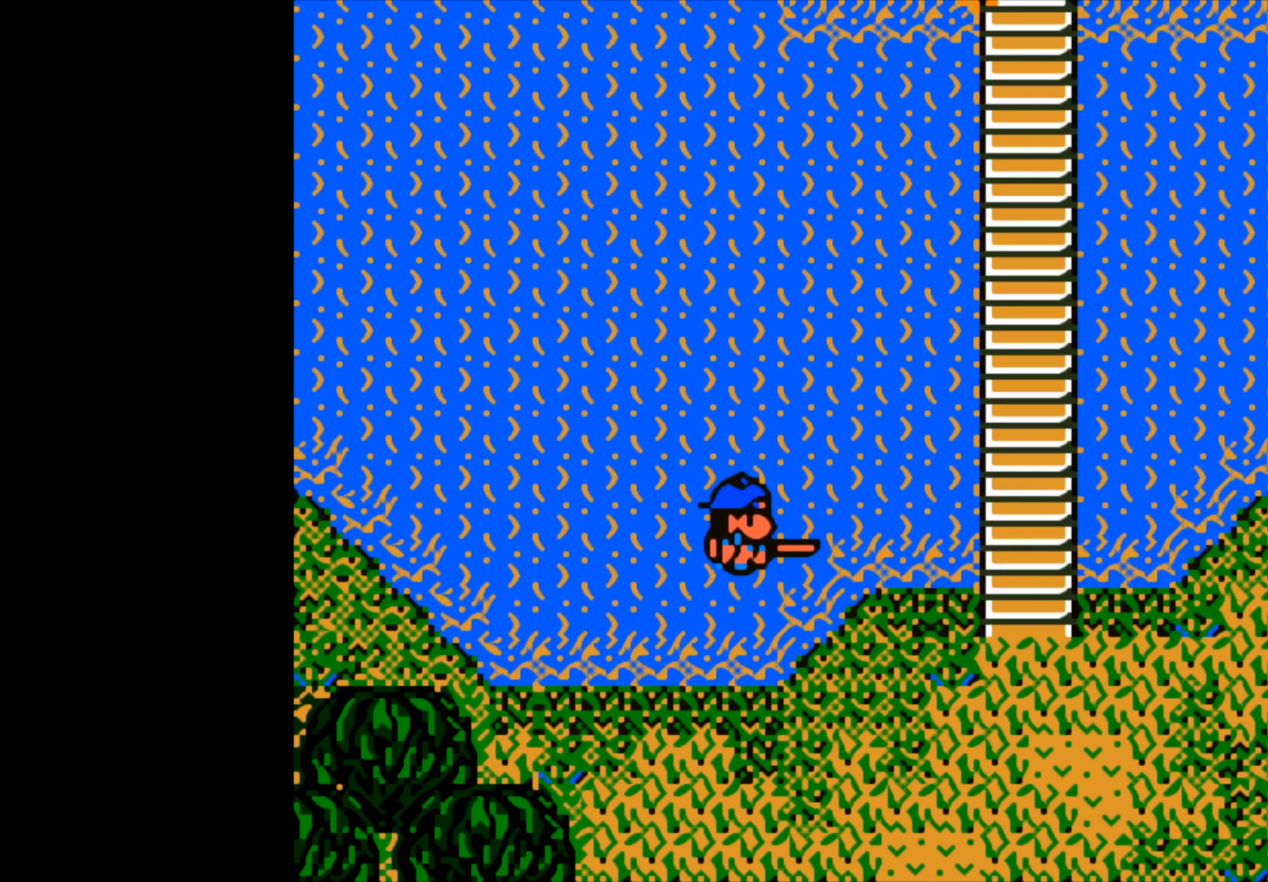
Gameplay with a controller (Xbox layout); each line is a JSON object with the inputs held at the frame after it. "events" lists button and stick changes between this image and that frame as [ms after this image, input, new state], when the widget could be followed in between.
{"buttons": [], "left_stick": "center", "right_stick": "center", "events": []}
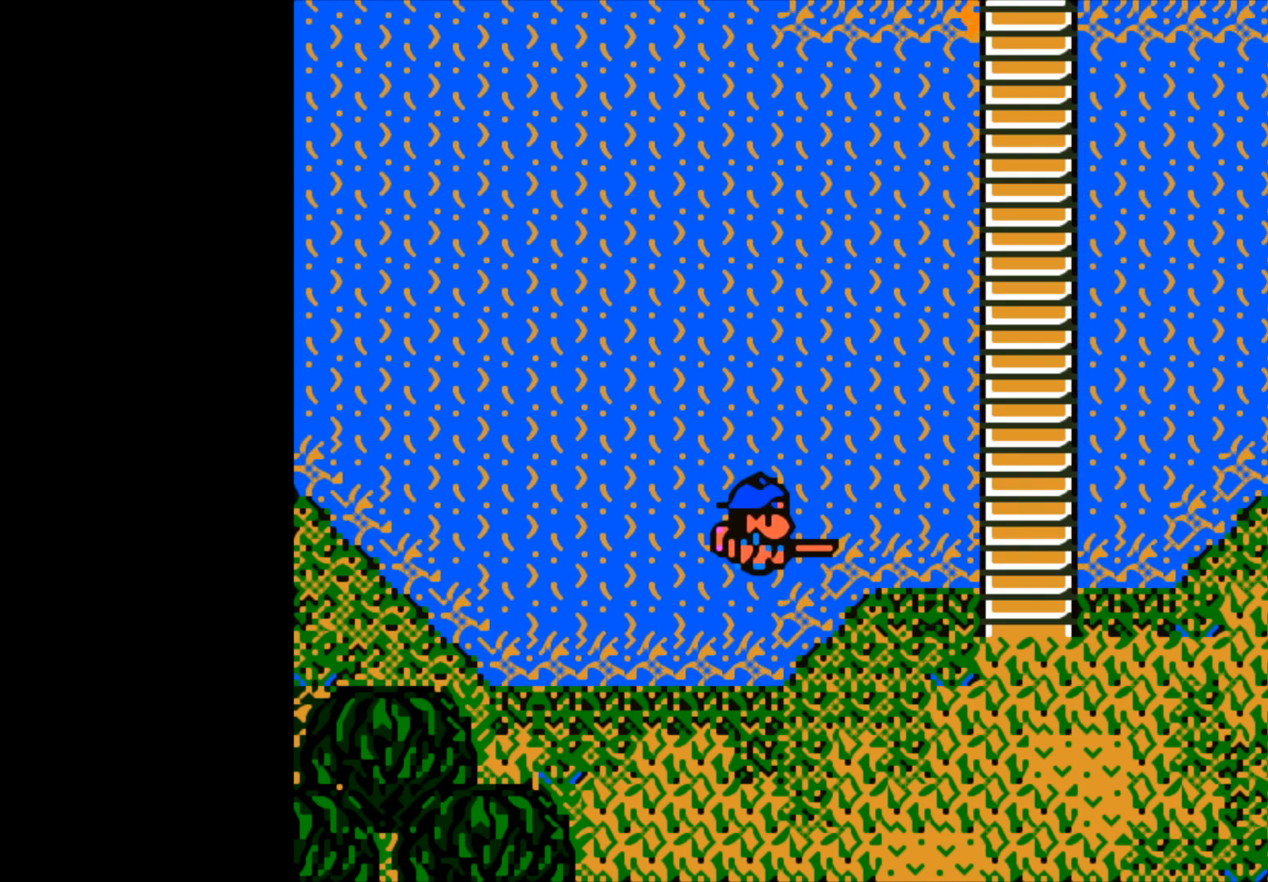
{"buttons": [], "left_stick": "center", "right_stick": "center", "events": []}
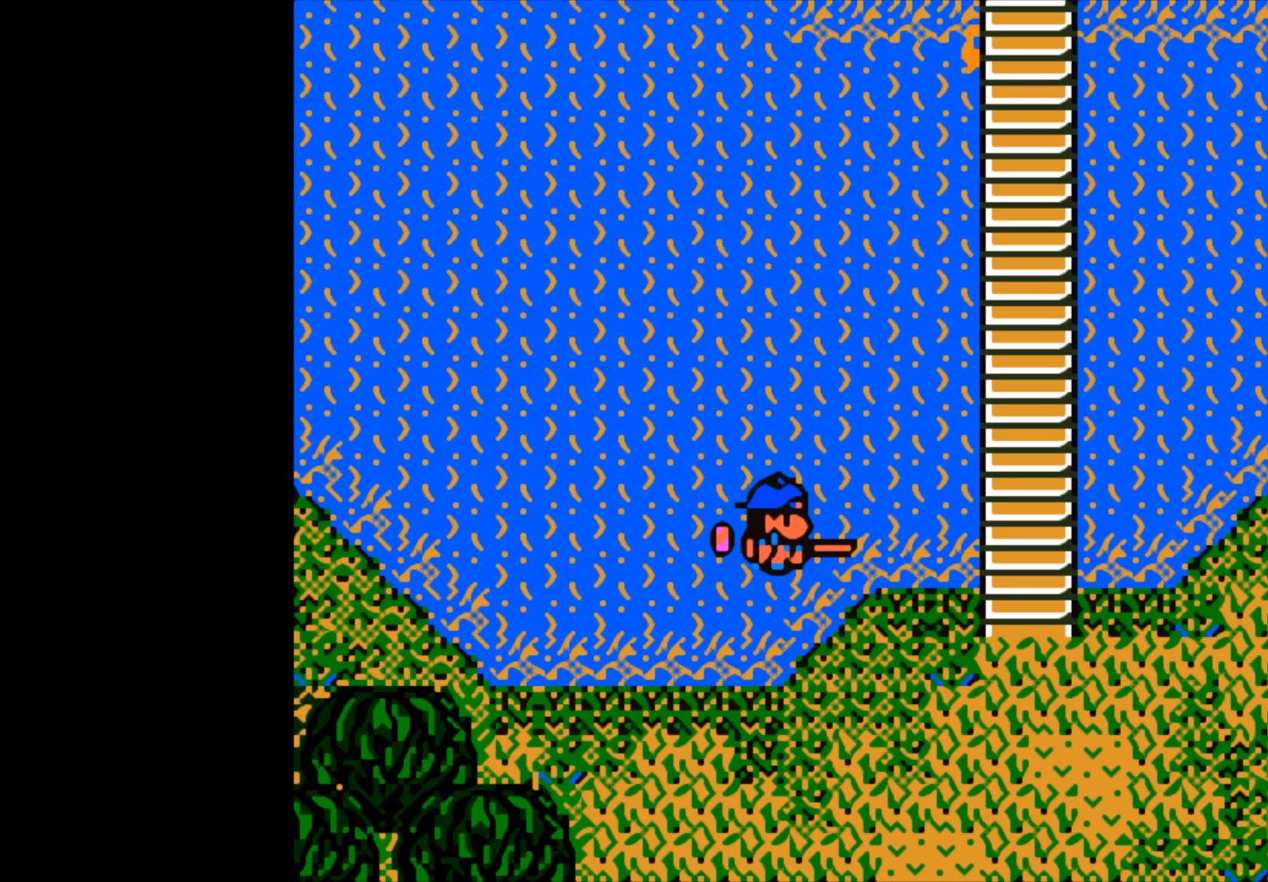
{"buttons": [], "left_stick": "center", "right_stick": "center", "events": []}
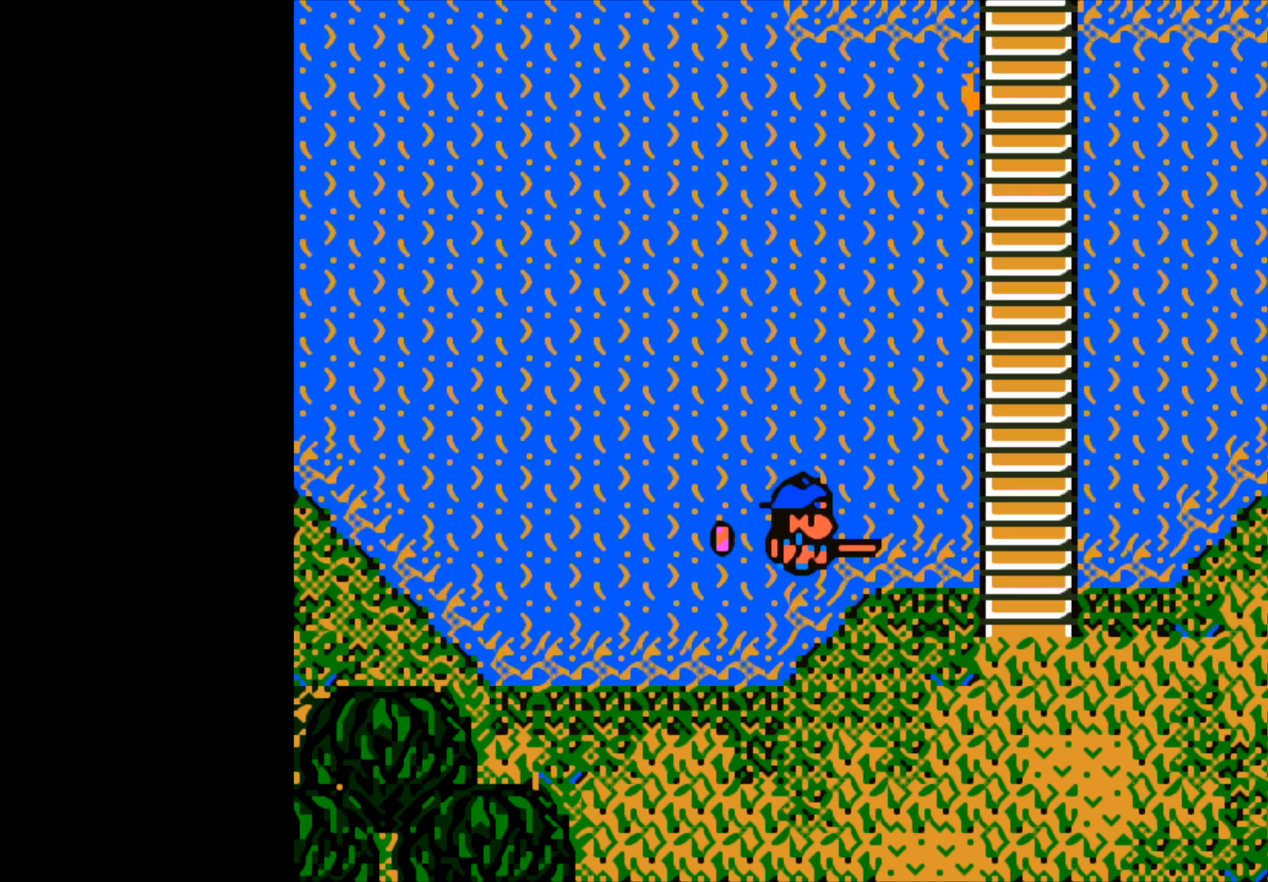
{"buttons": [], "left_stick": "center", "right_stick": "center", "events": []}
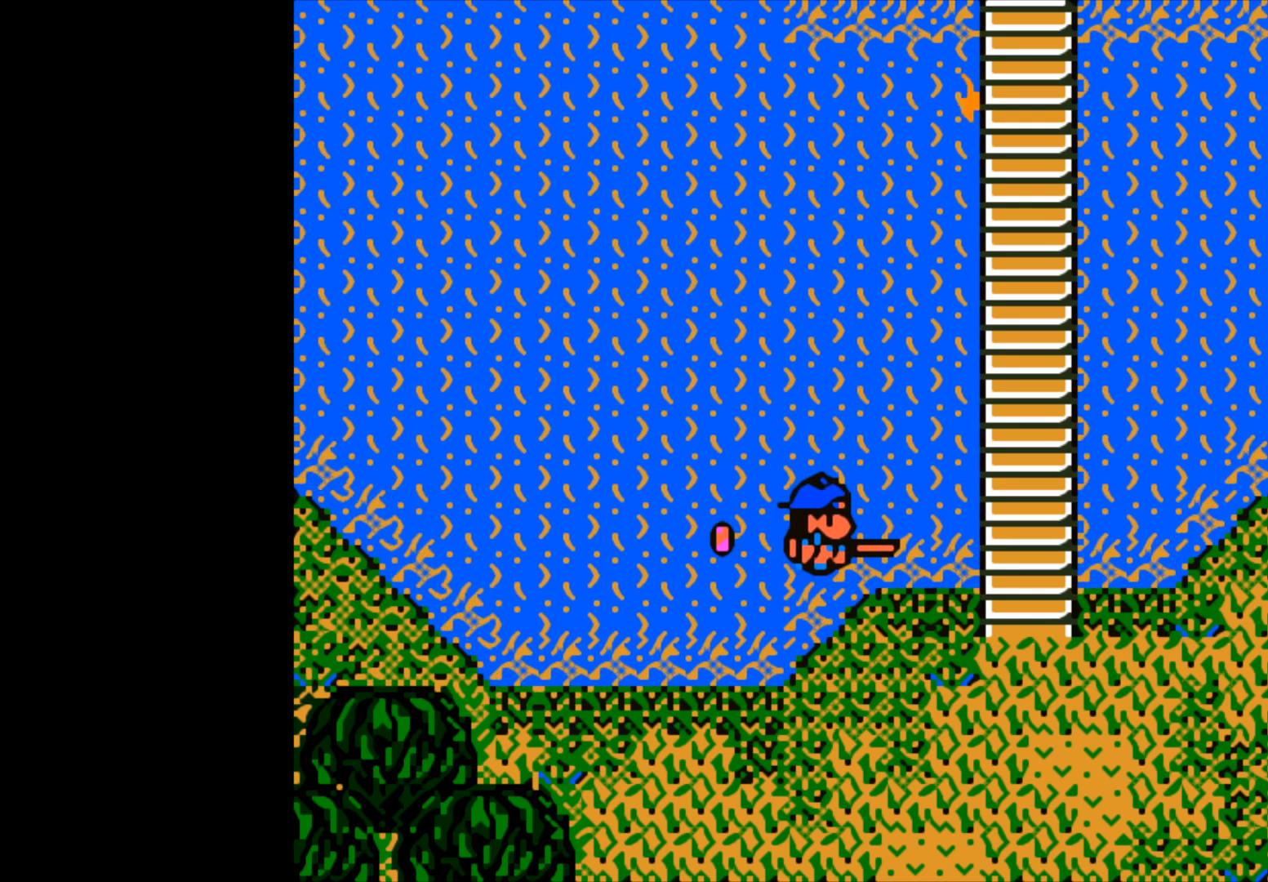
{"buttons": [], "left_stick": "center", "right_stick": "center", "events": []}
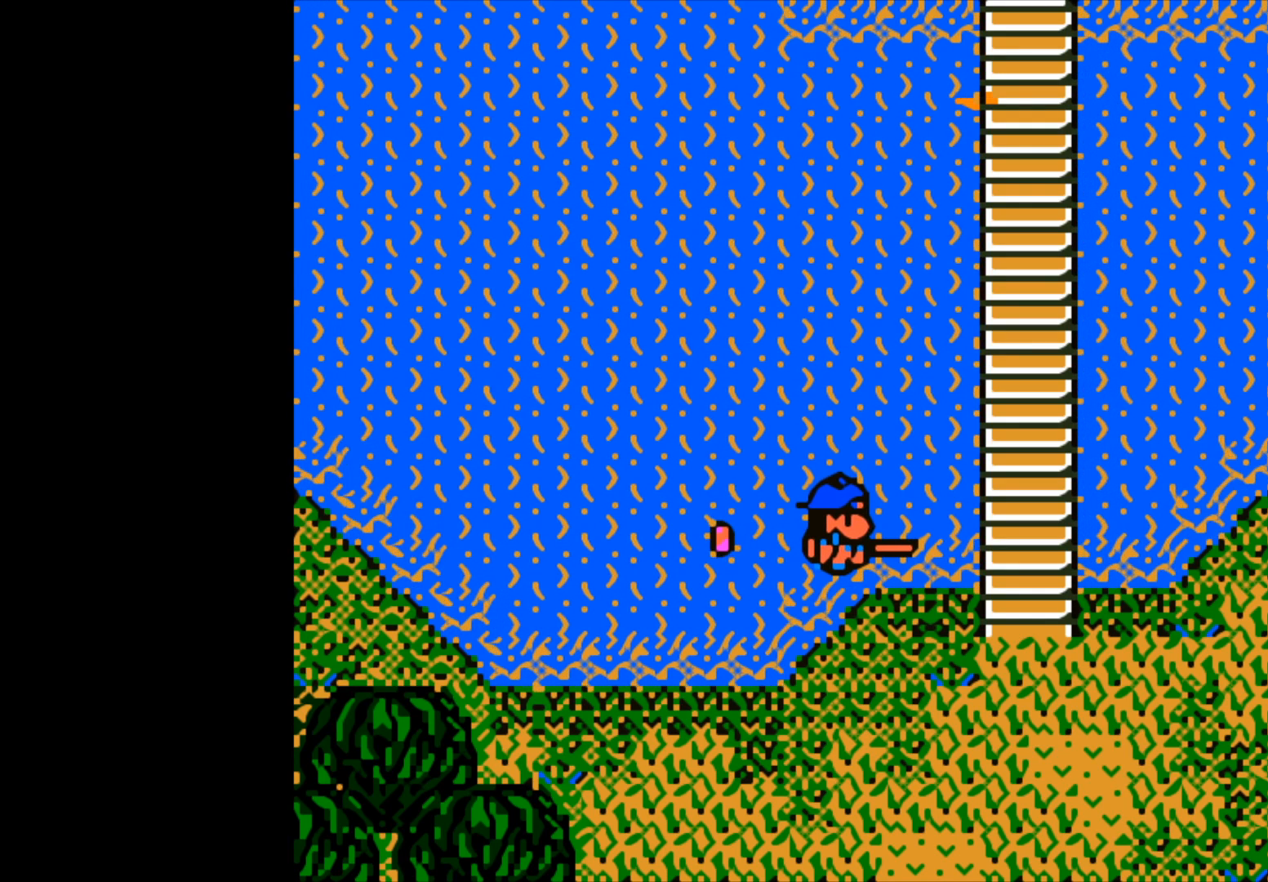
{"buttons": ["A"], "left_stick": "center", "right_stick": "center", "events": [[500, "A", "down"]]}
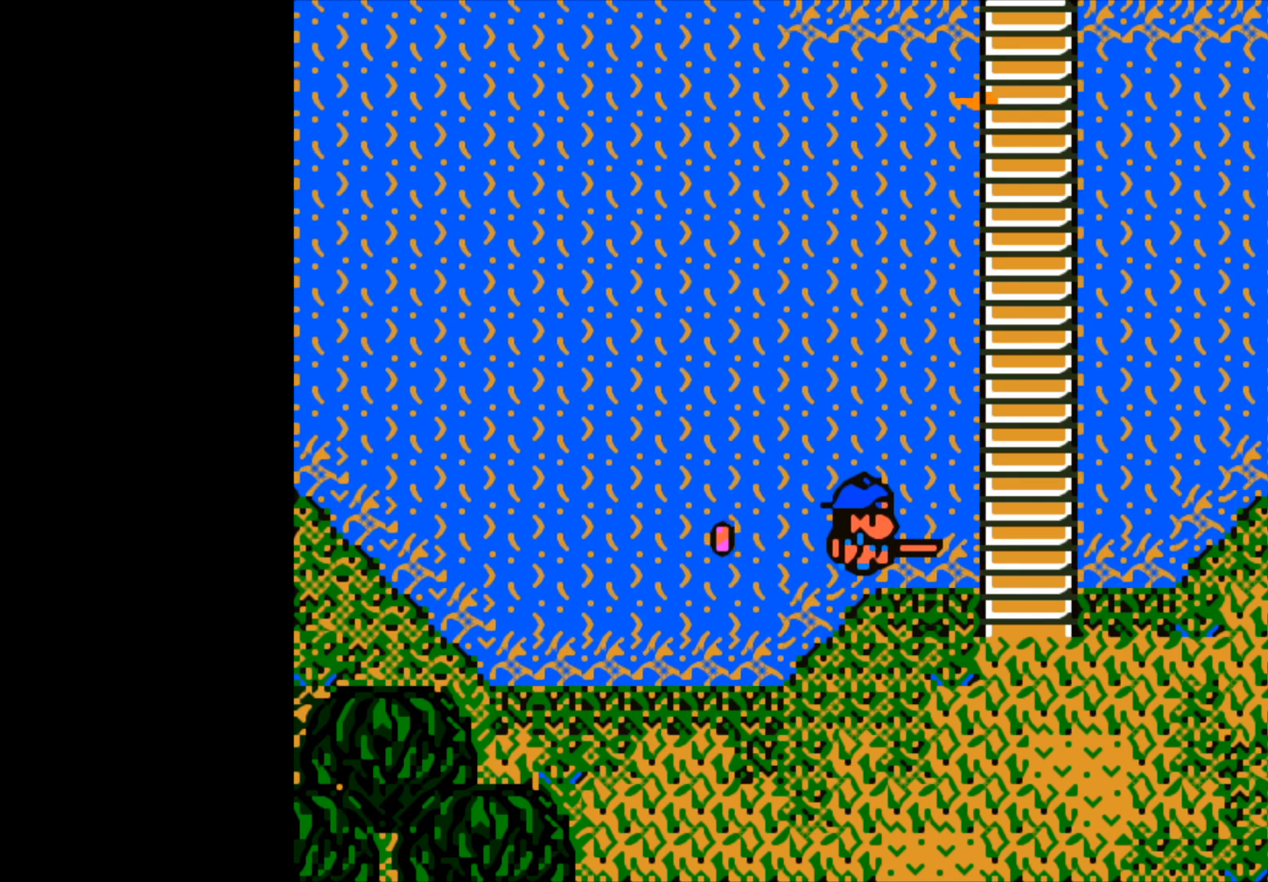
{"buttons": ["A"], "left_stick": "center", "right_stick": "center", "events": []}
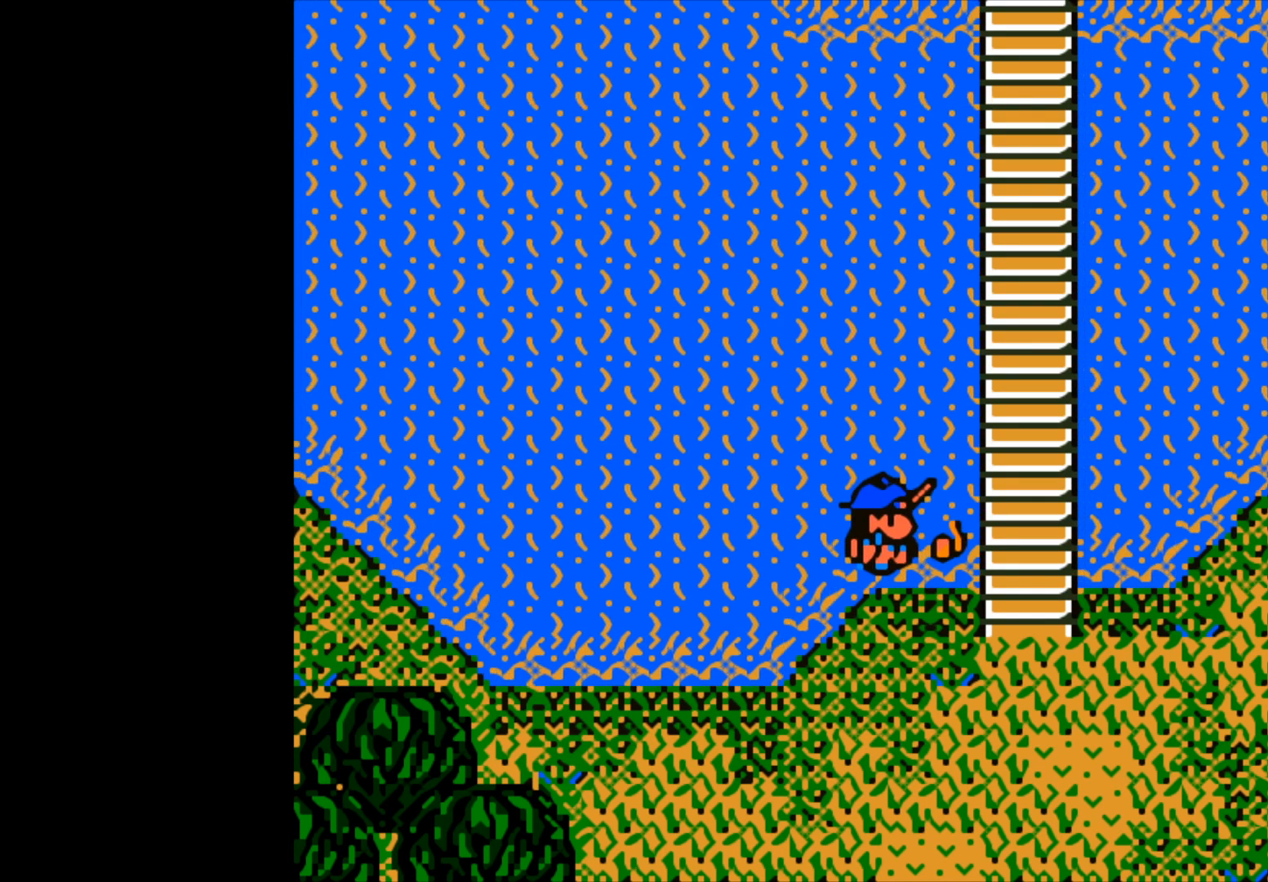
{"buttons": [], "left_stick": "center", "right_stick": "center", "events": [[233, "A", "up"]]}
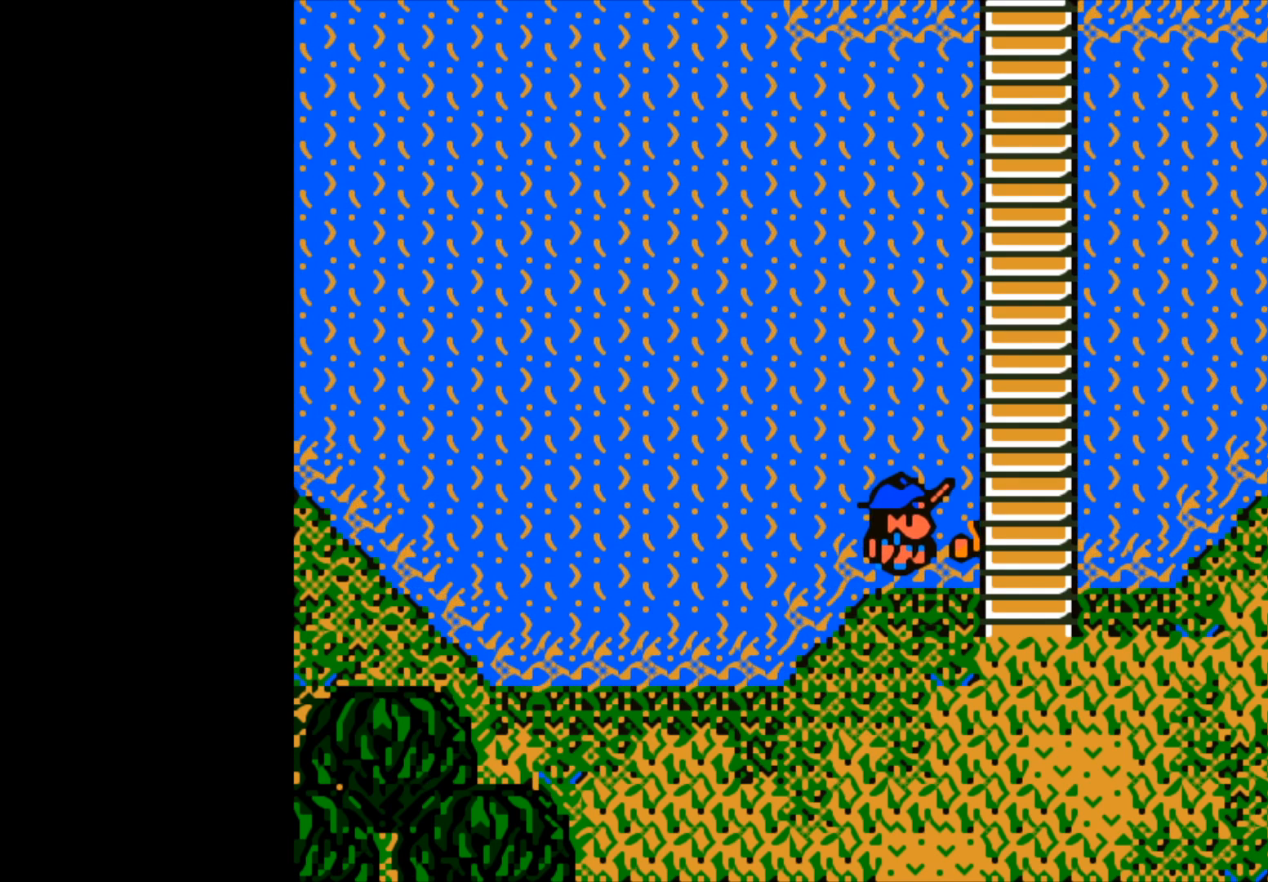
{"buttons": [], "left_stick": "center", "right_stick": "center", "events": []}
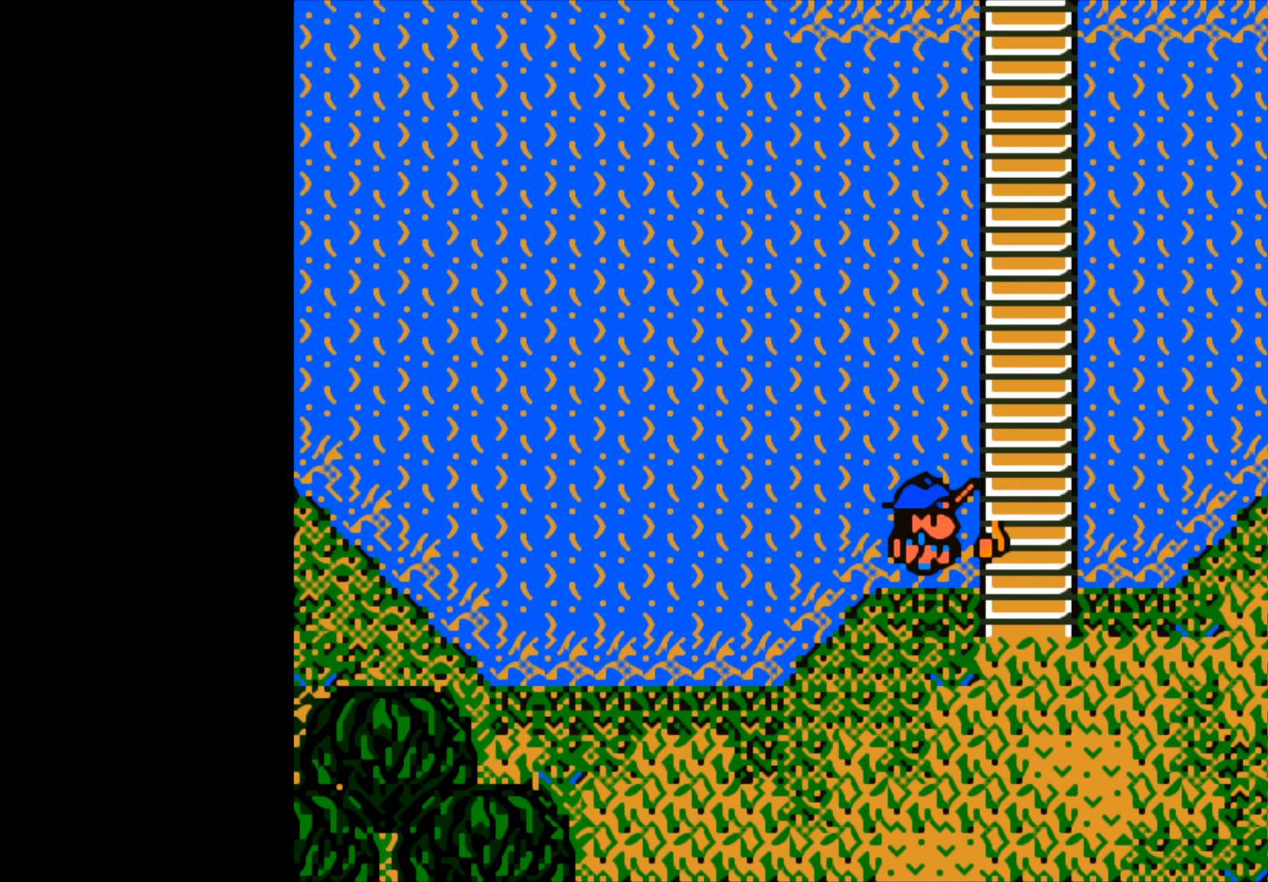
{"buttons": [], "left_stick": "center", "right_stick": "center", "events": []}
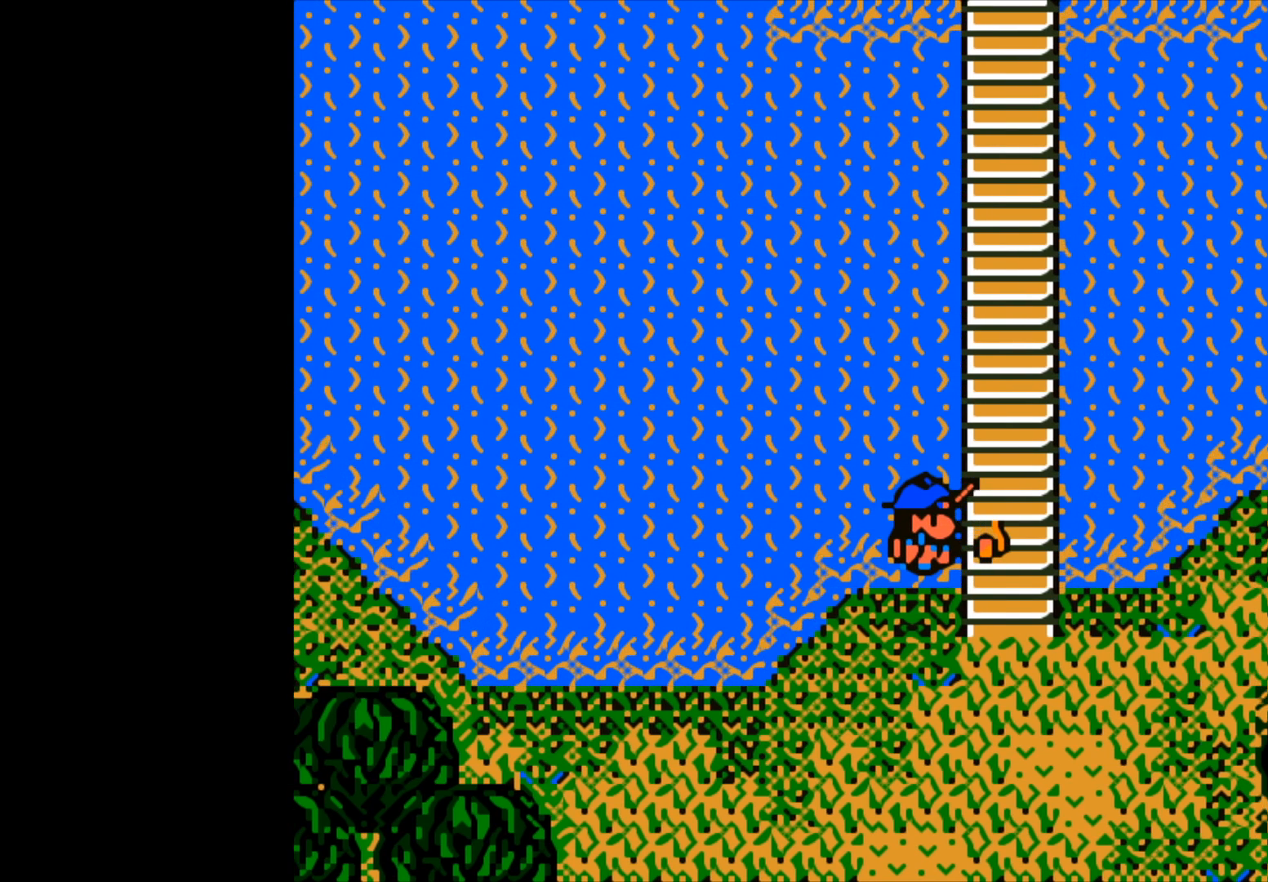
{"buttons": [], "left_stick": "center", "right_stick": "center", "events": []}
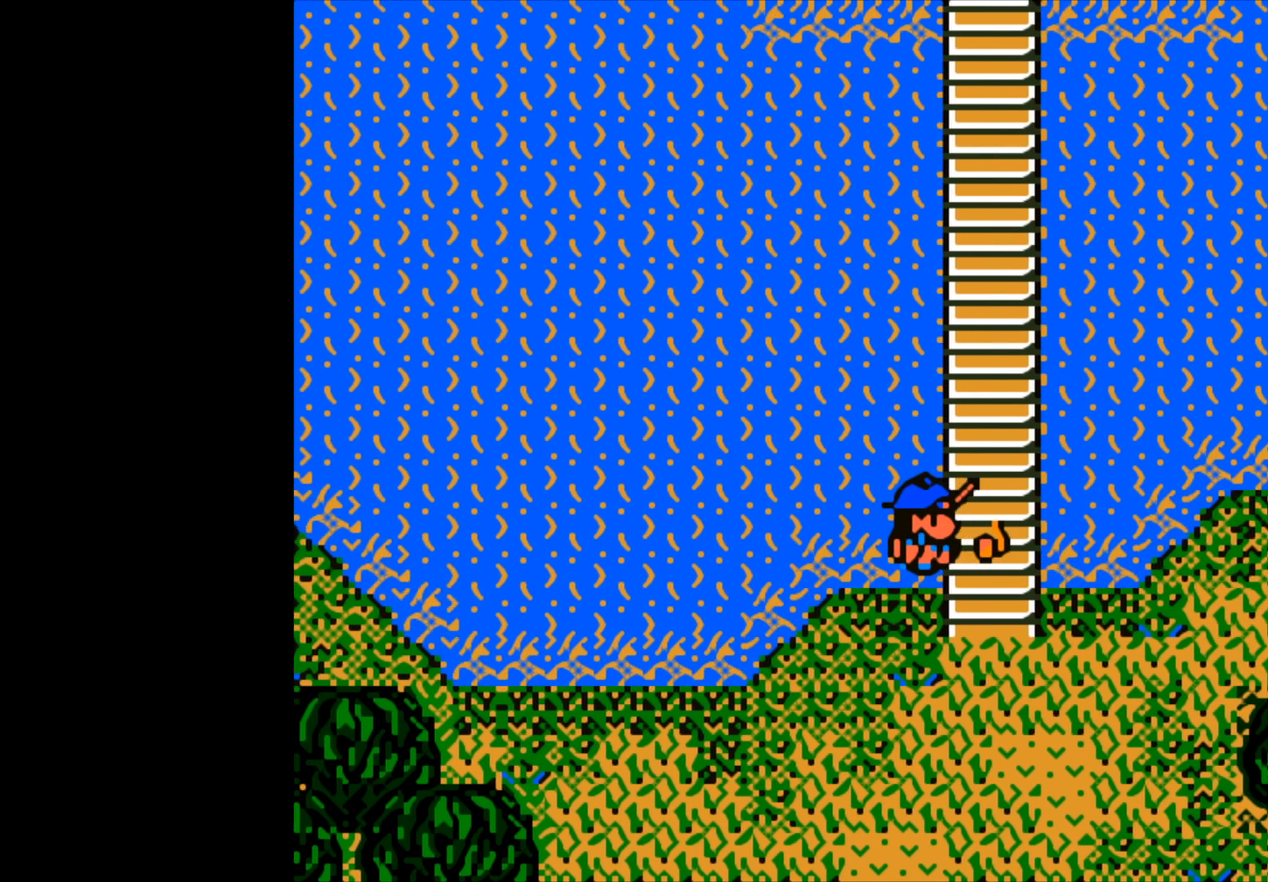
{"buttons": [], "left_stick": "center", "right_stick": "center", "events": []}
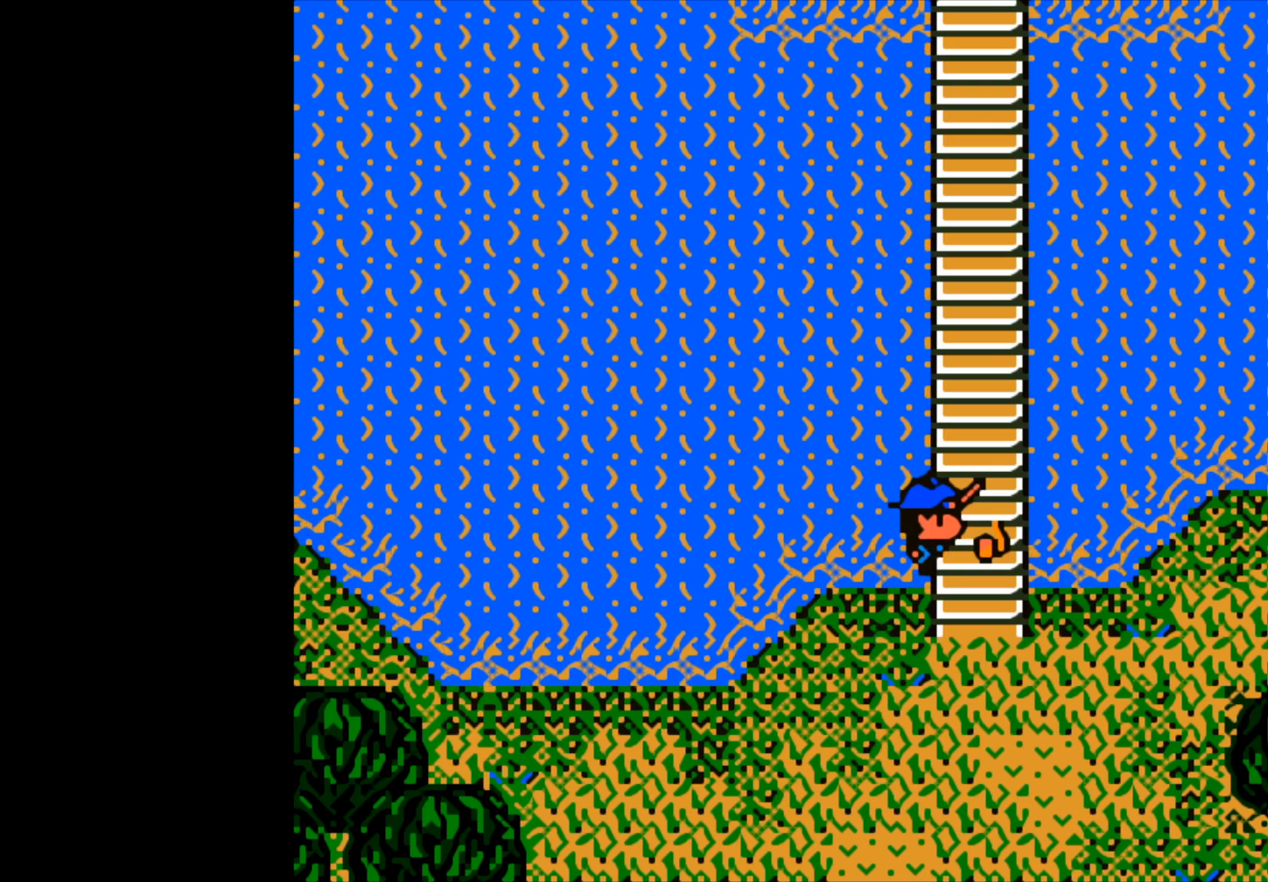
{"buttons": [], "left_stick": "up-right", "right_stick": "center", "events": [[267, "left_stick", "up-right"]]}
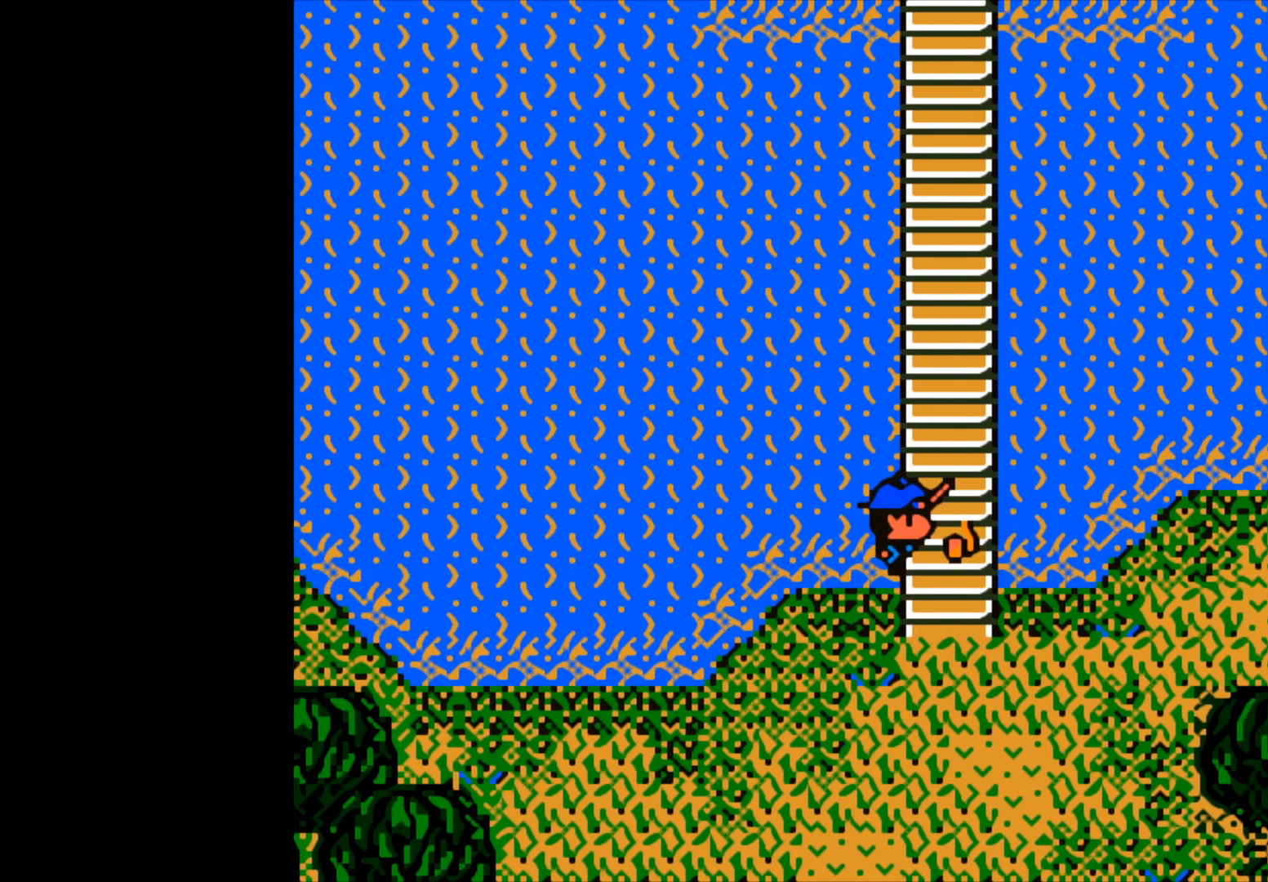
{"buttons": [], "left_stick": "up", "right_stick": "center", "events": [[100, "left_stick", "up"]]}
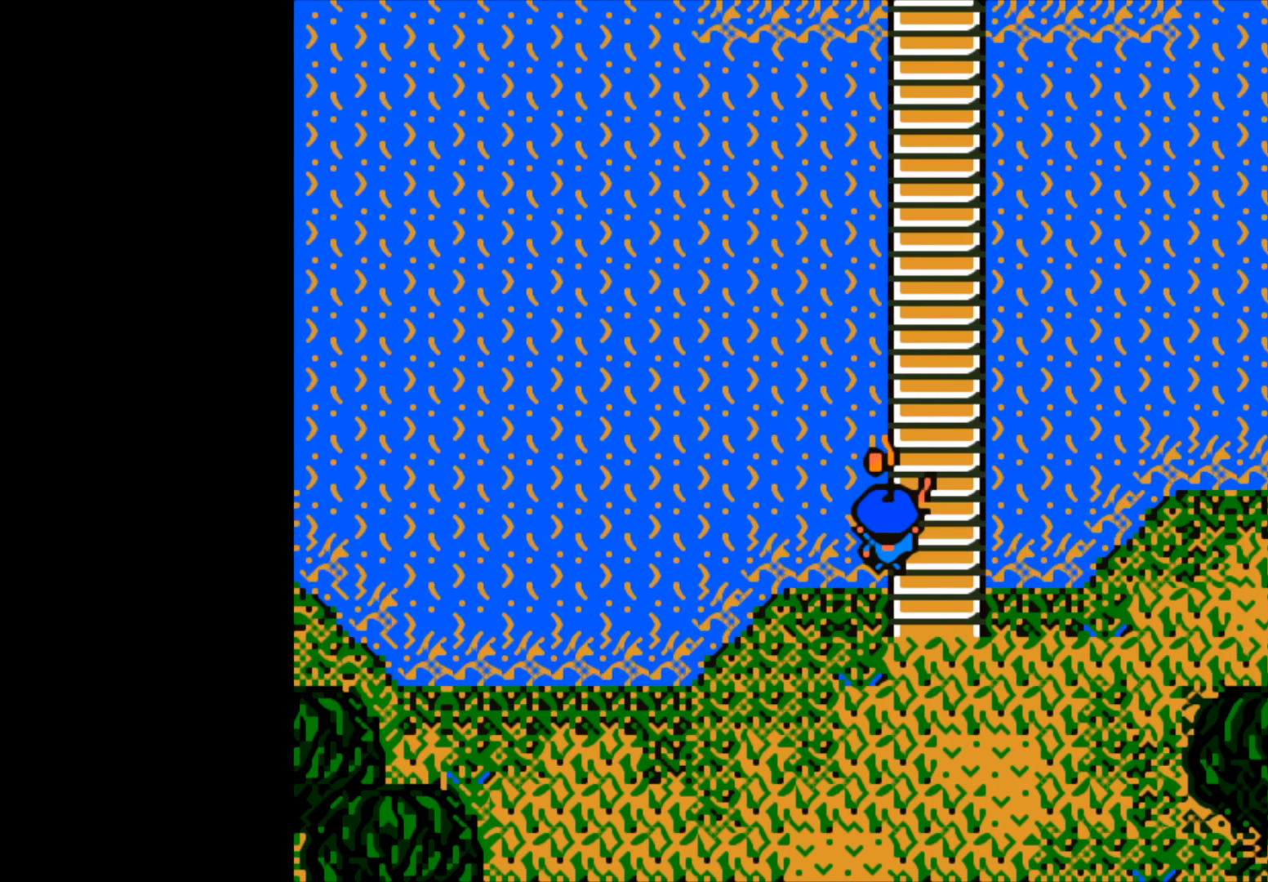
{"buttons": [], "left_stick": "center", "right_stick": "center", "events": [[17, "left_stick", "center"], [300, "left_stick", "right"], [483, "left_stick", "center"]]}
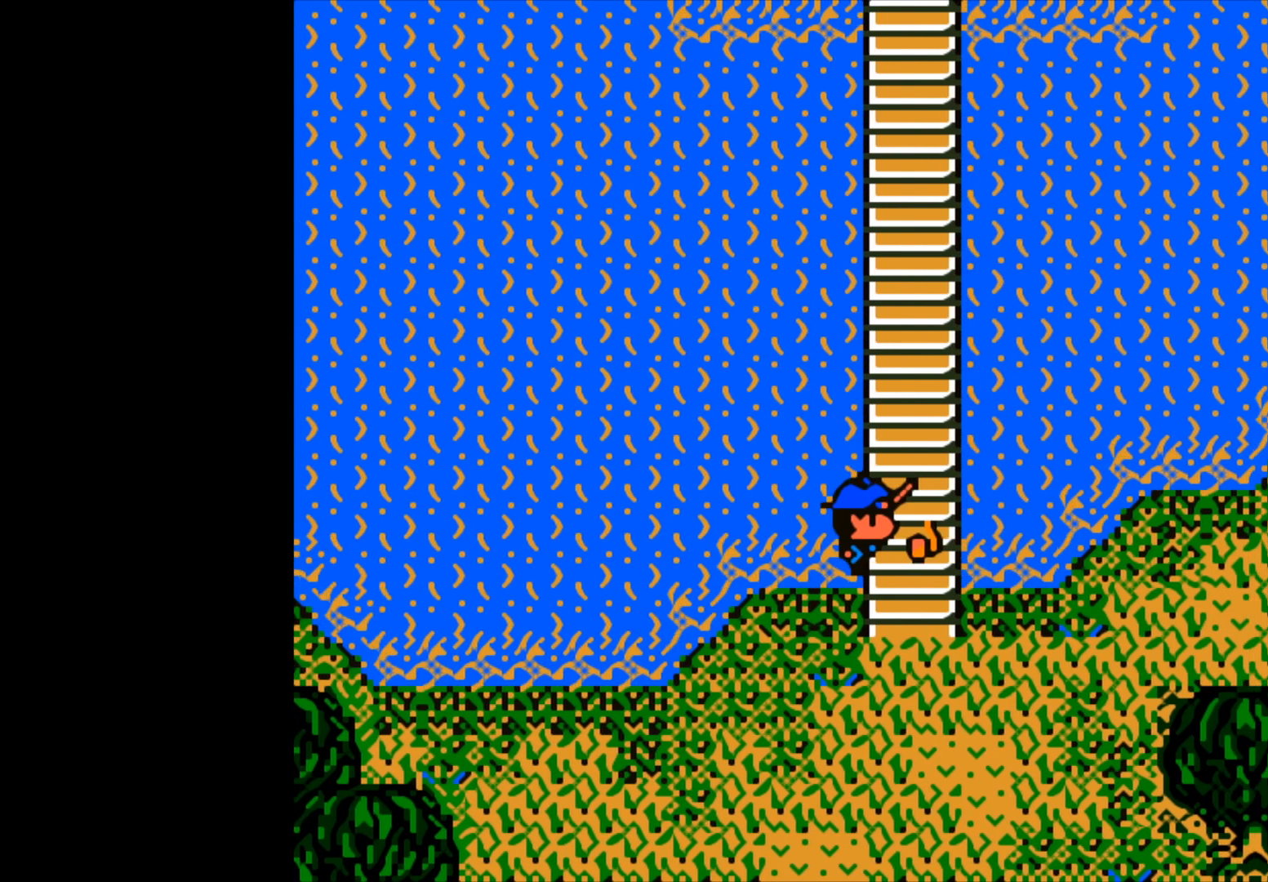
{"buttons": [], "left_stick": "center", "right_stick": "center", "events": [[250, "A", "down"], [367, "A", "up"]]}
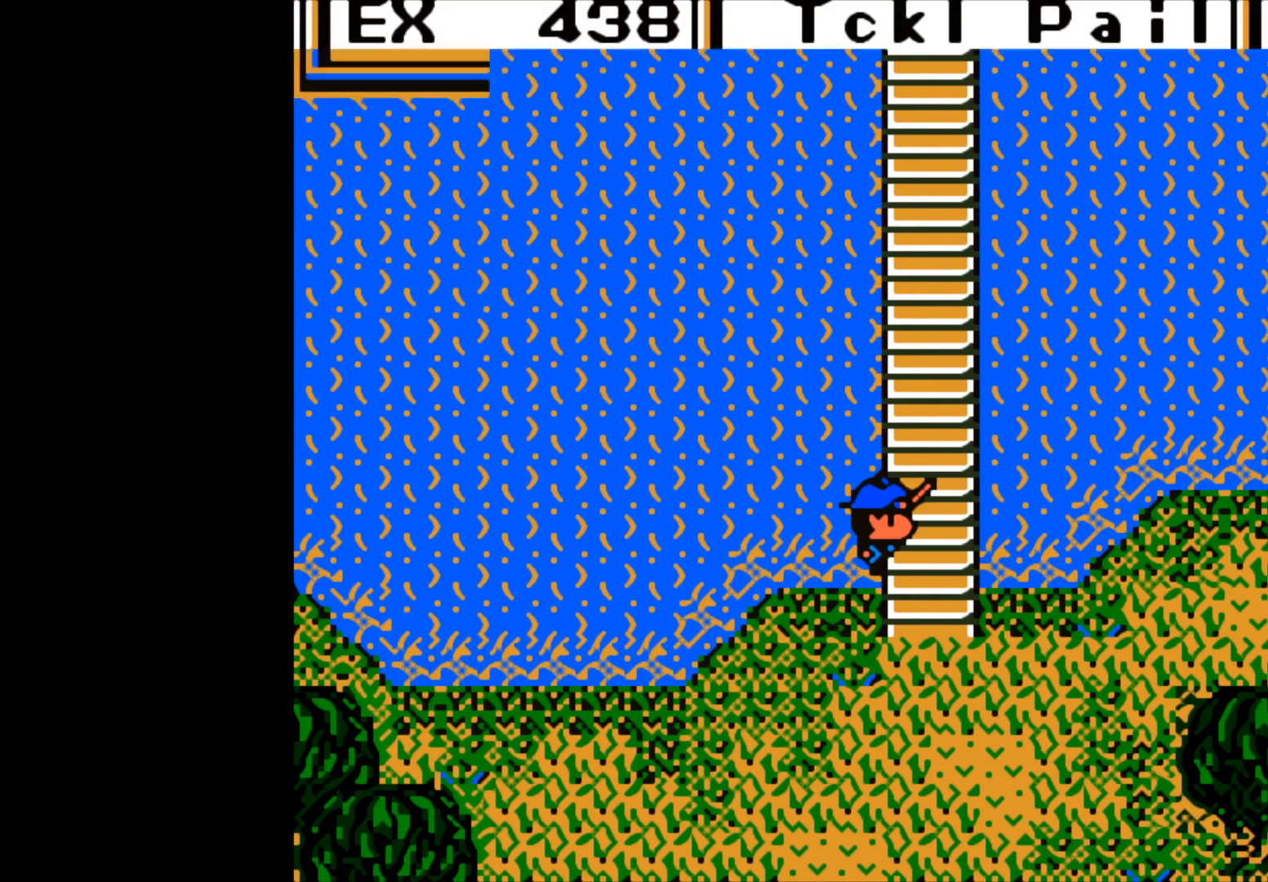
{"buttons": [], "left_stick": "center", "right_stick": "center", "events": []}
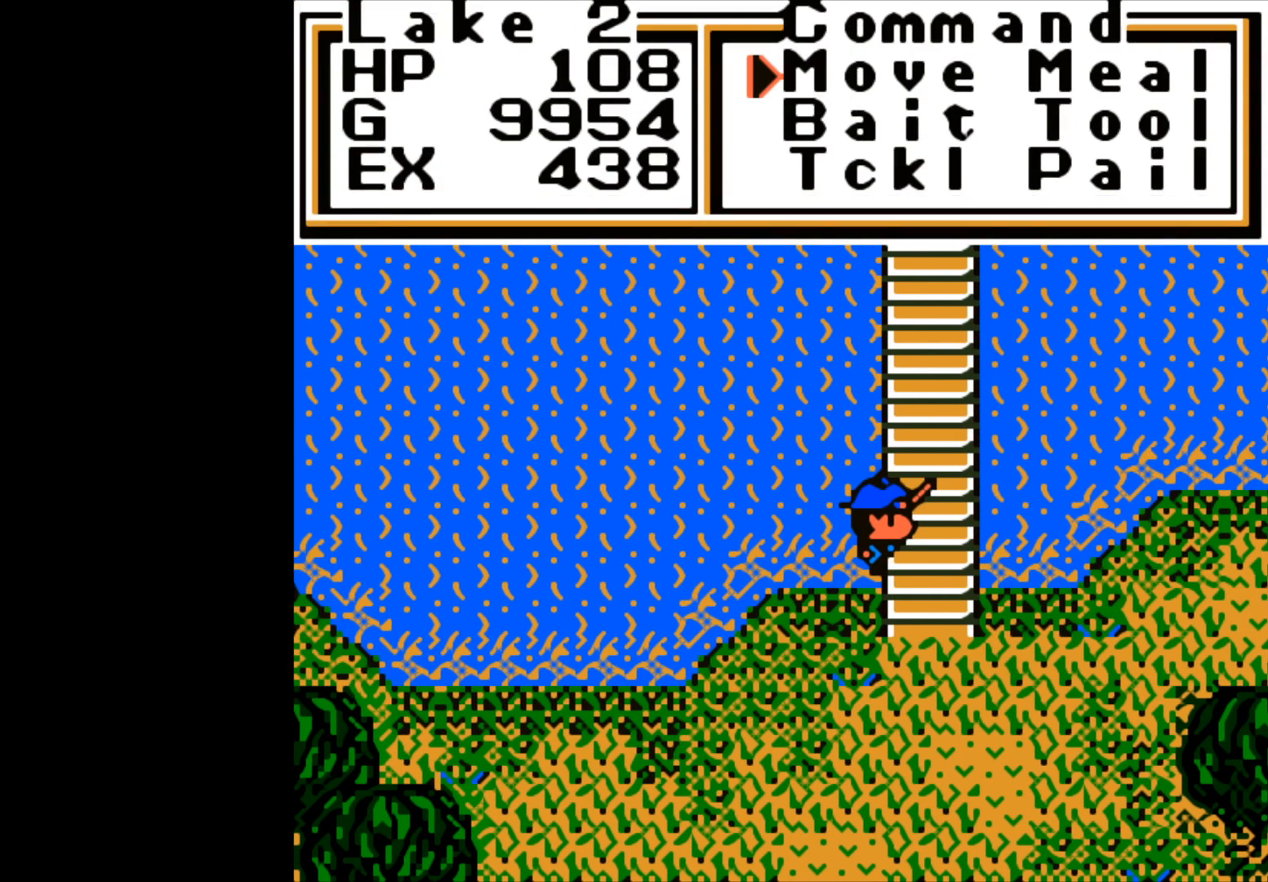
{"buttons": ["A"], "left_stick": "center", "right_stick": "center", "events": [[17, "A", "down"], [67, "A", "up"], [500, "A", "down"]]}
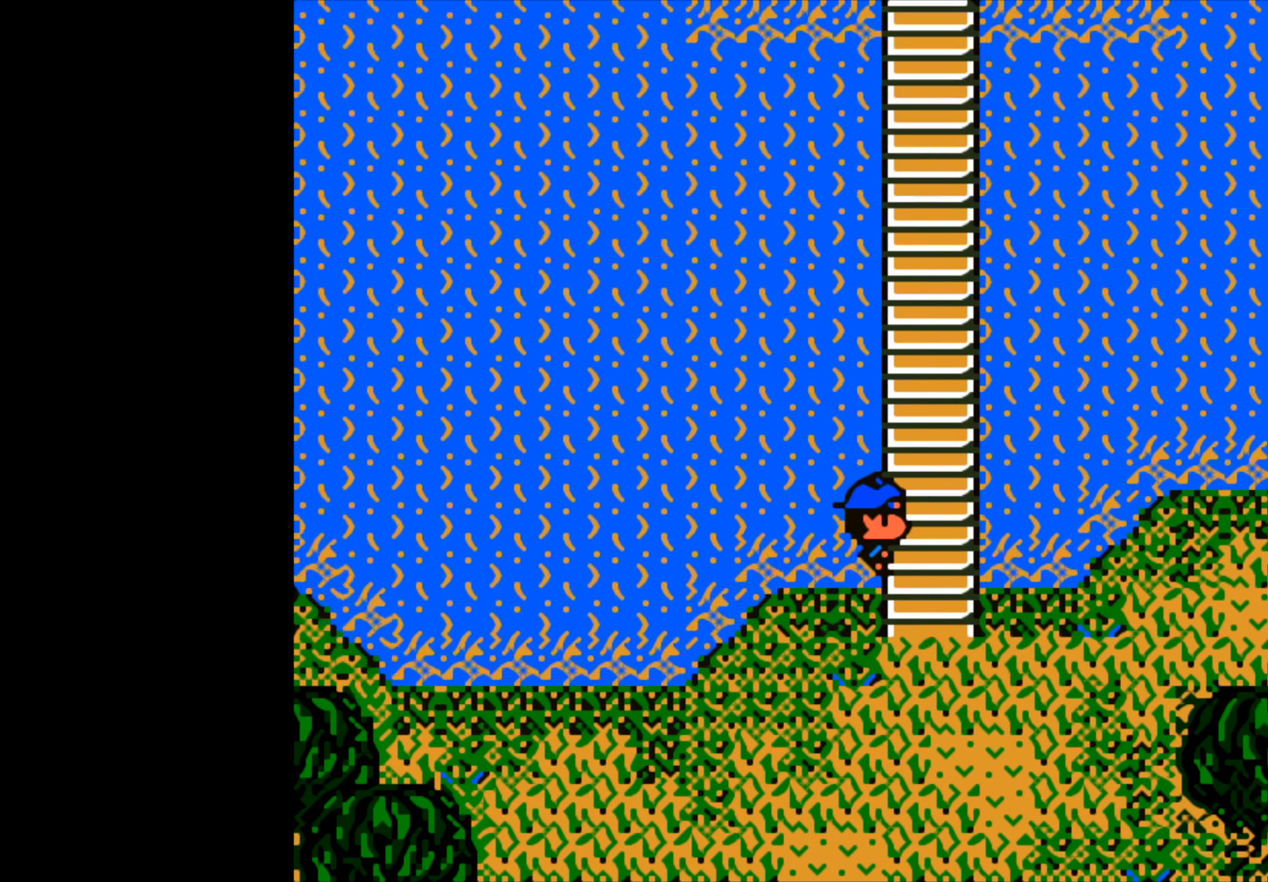
{"buttons": [], "left_stick": "center", "right_stick": "center", "events": [[150, "A", "up"]]}
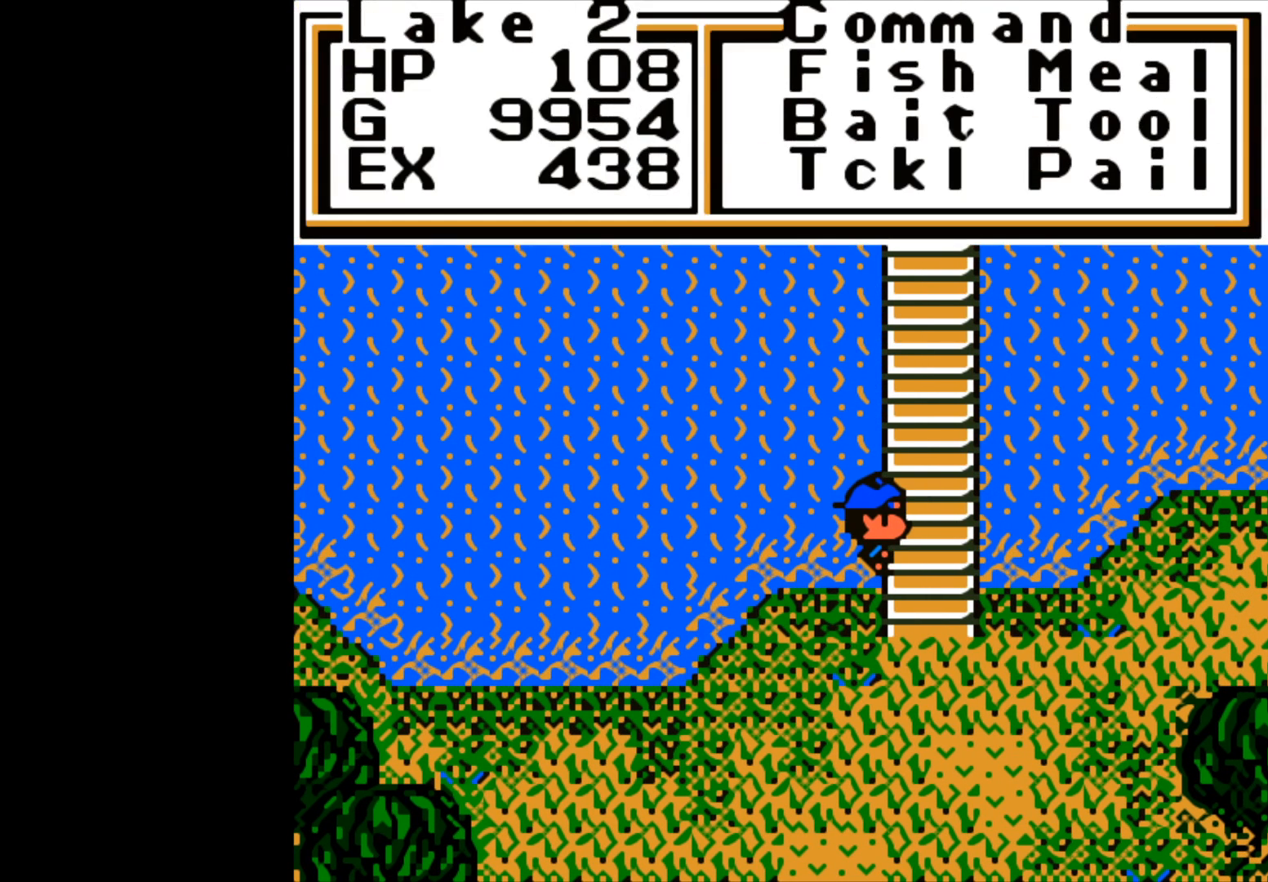
{"buttons": [], "left_stick": "center", "right_stick": "center", "events": []}
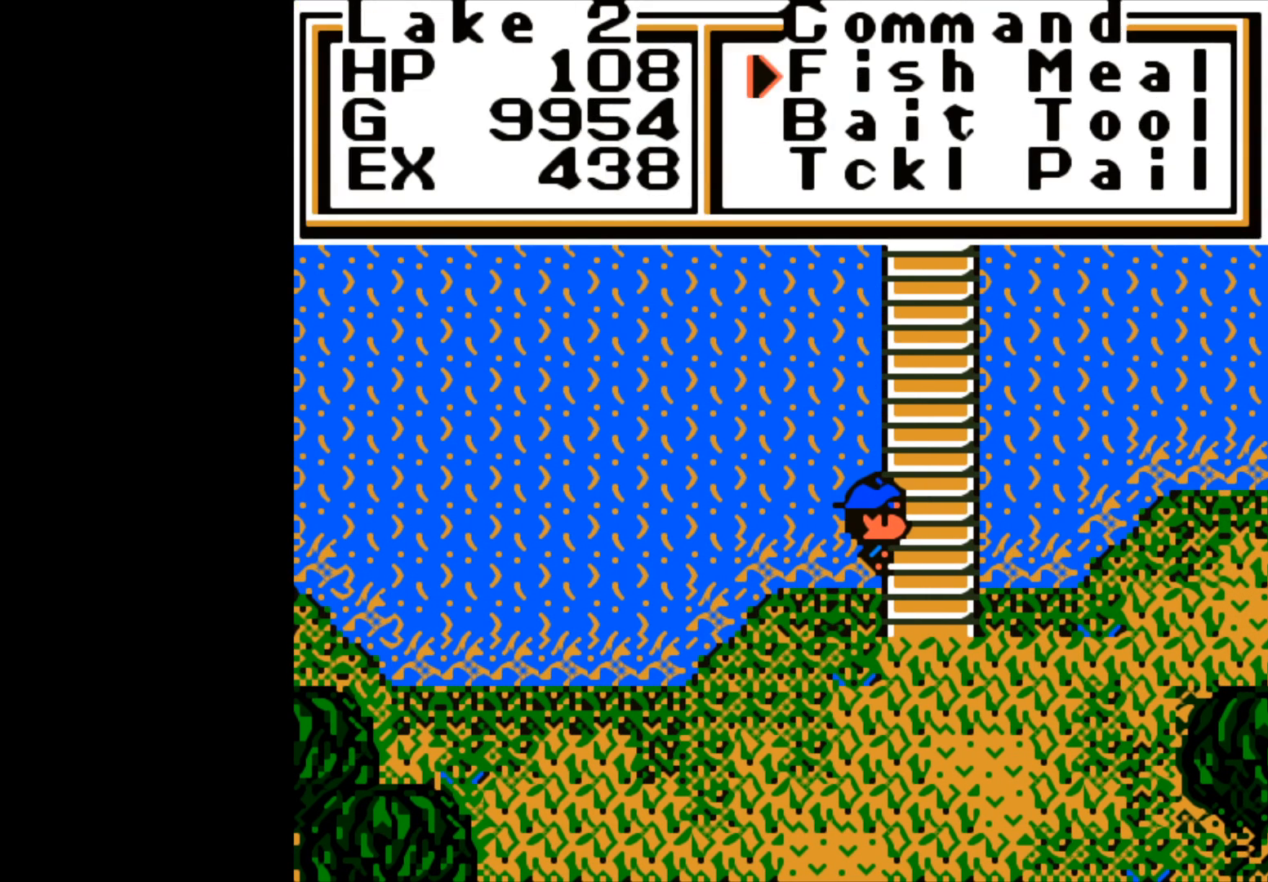
{"buttons": [], "left_stick": "center", "right_stick": "center", "events": [[267, "B", "down"], [367, "B", "up"]]}
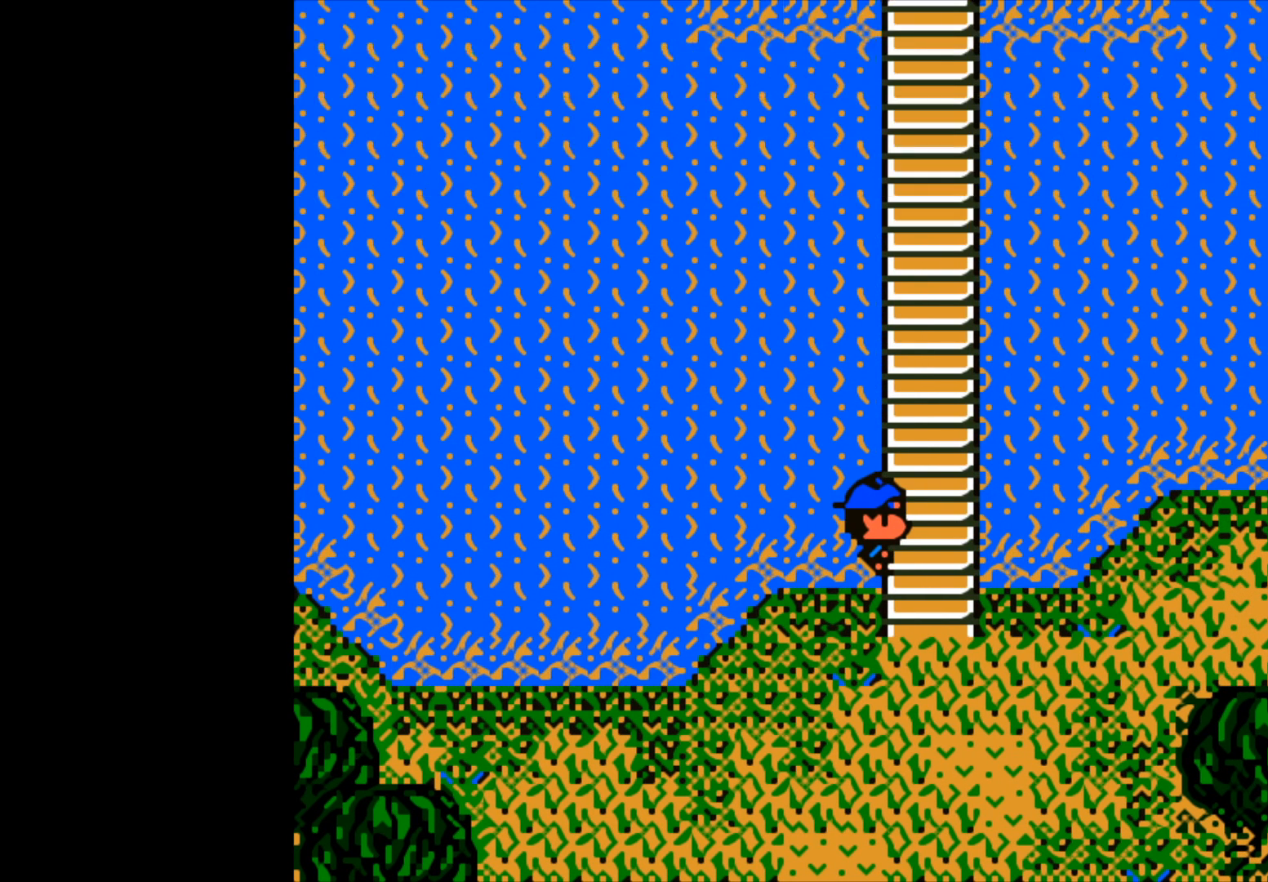
{"buttons": [], "left_stick": "up", "right_stick": "center", "events": [[133, "left_stick", "right"], [233, "left_stick", "center"], [367, "left_stick", "up"]]}
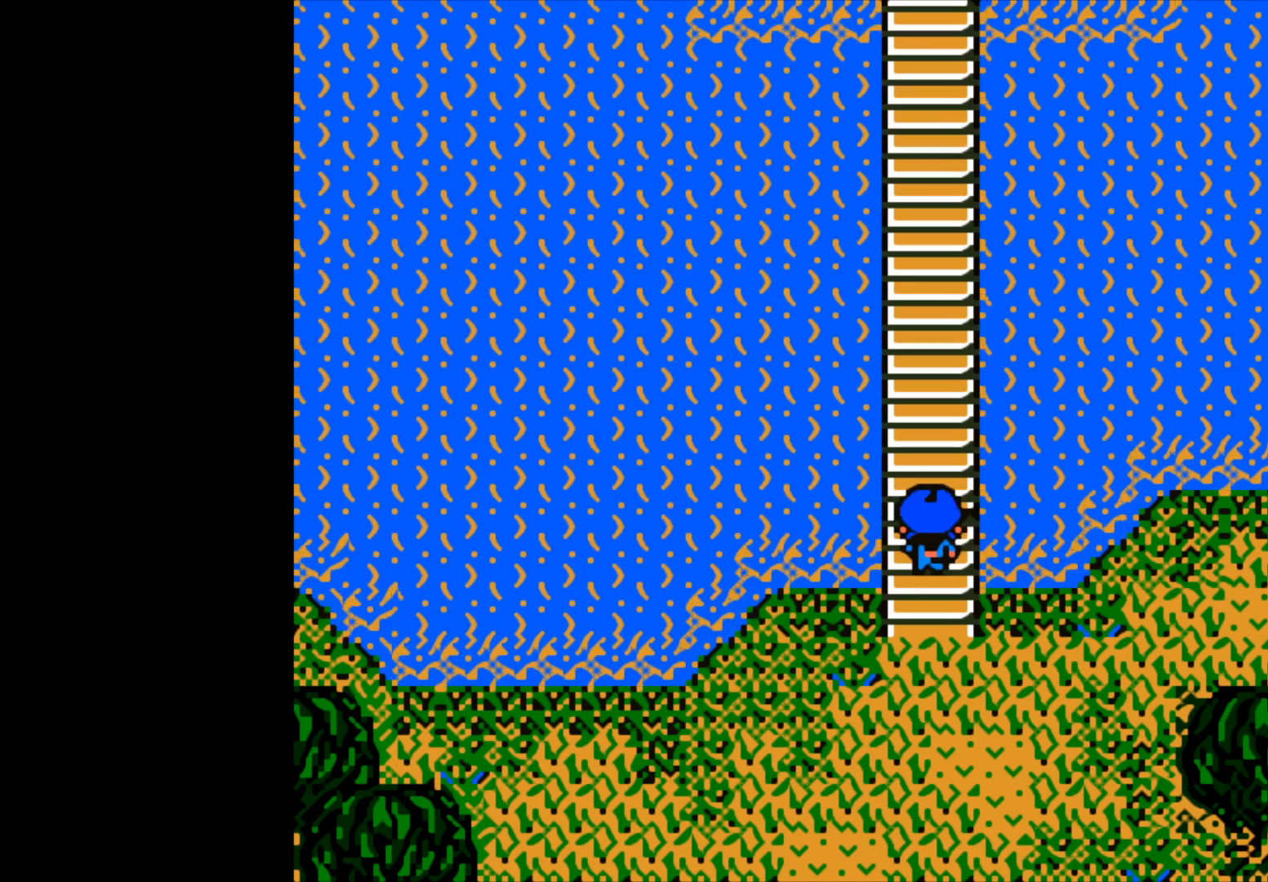
{"buttons": [], "left_stick": "up", "right_stick": "center", "events": []}
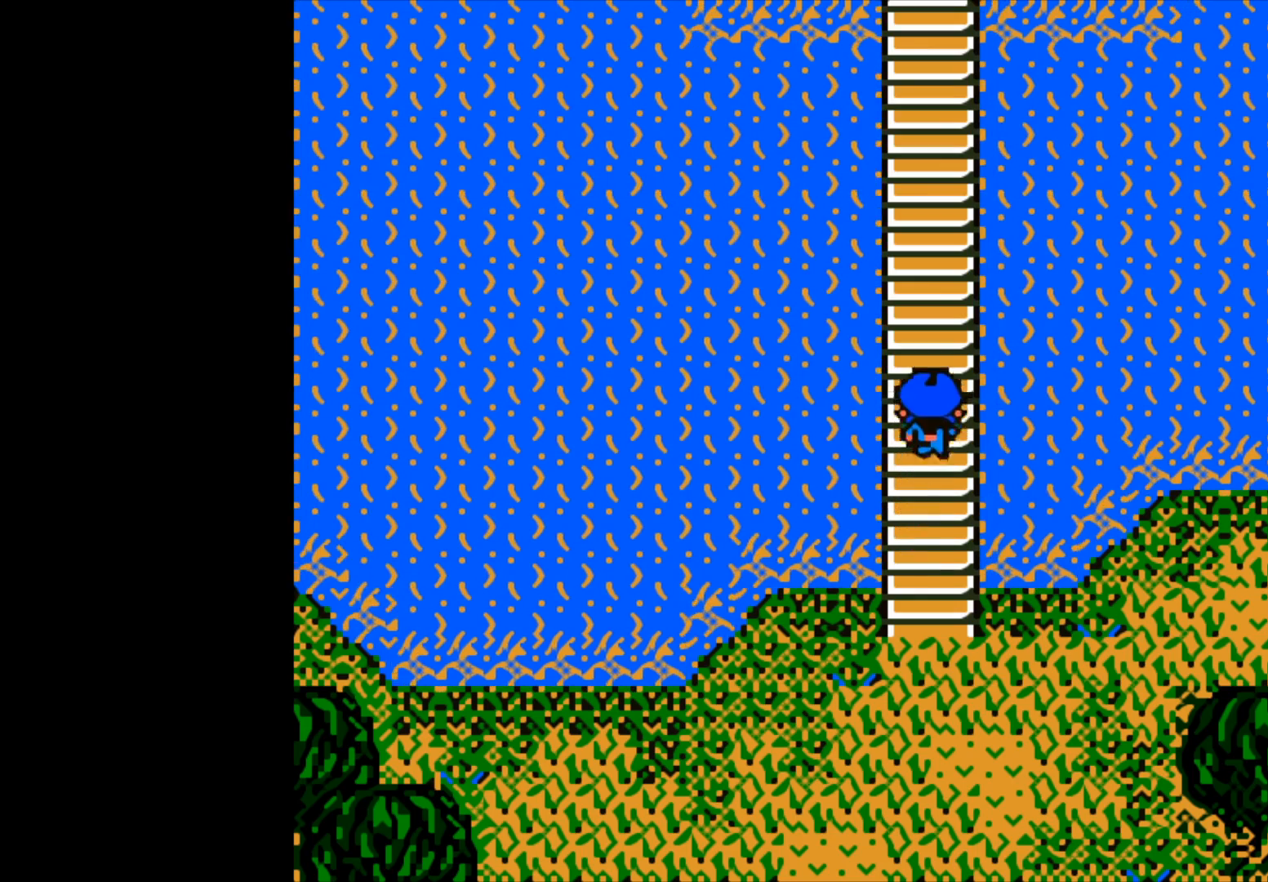
{"buttons": [], "left_stick": "up", "right_stick": "center", "events": []}
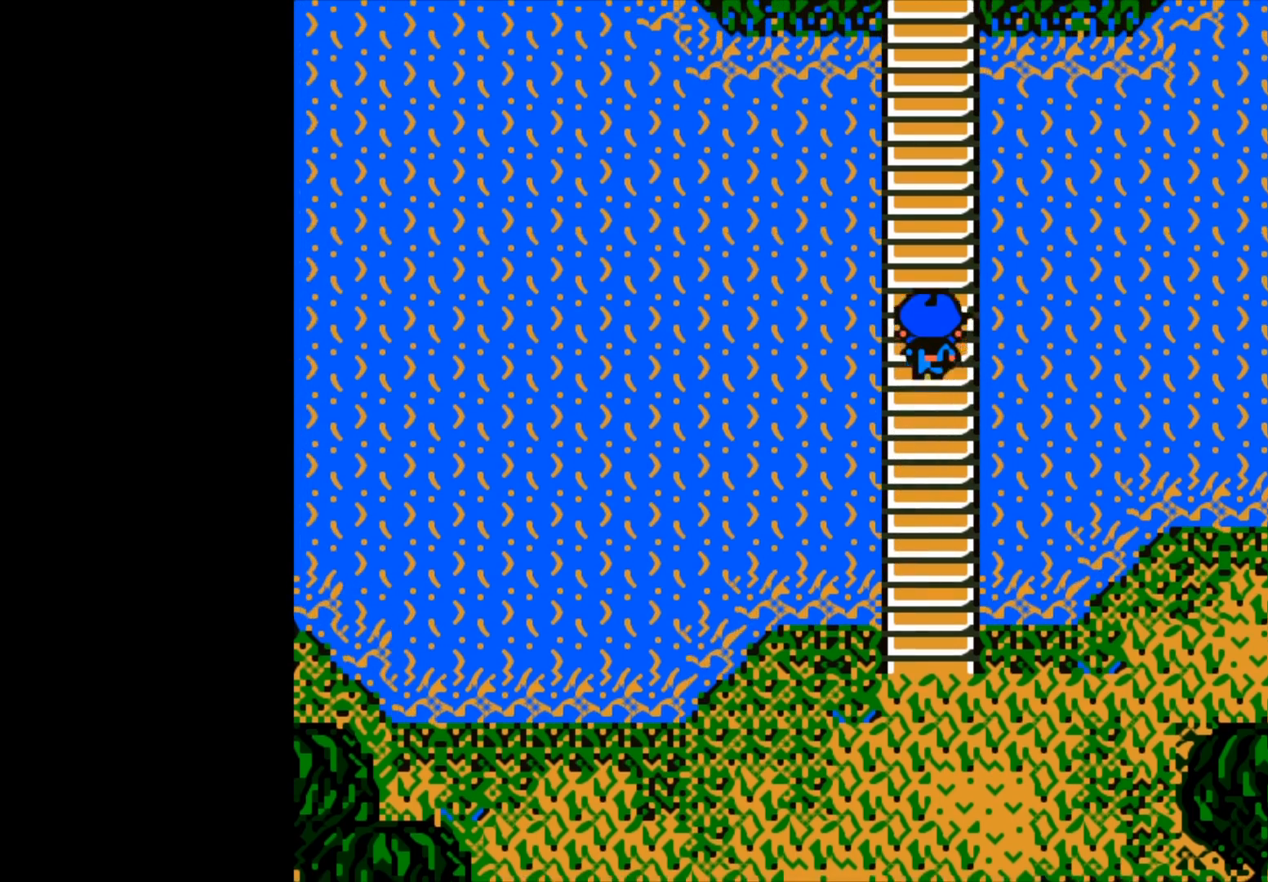
{"buttons": [], "left_stick": "center", "right_stick": "center", "events": [[117, "left_stick", "center"], [383, "B", "down"], [500, "B", "up"]]}
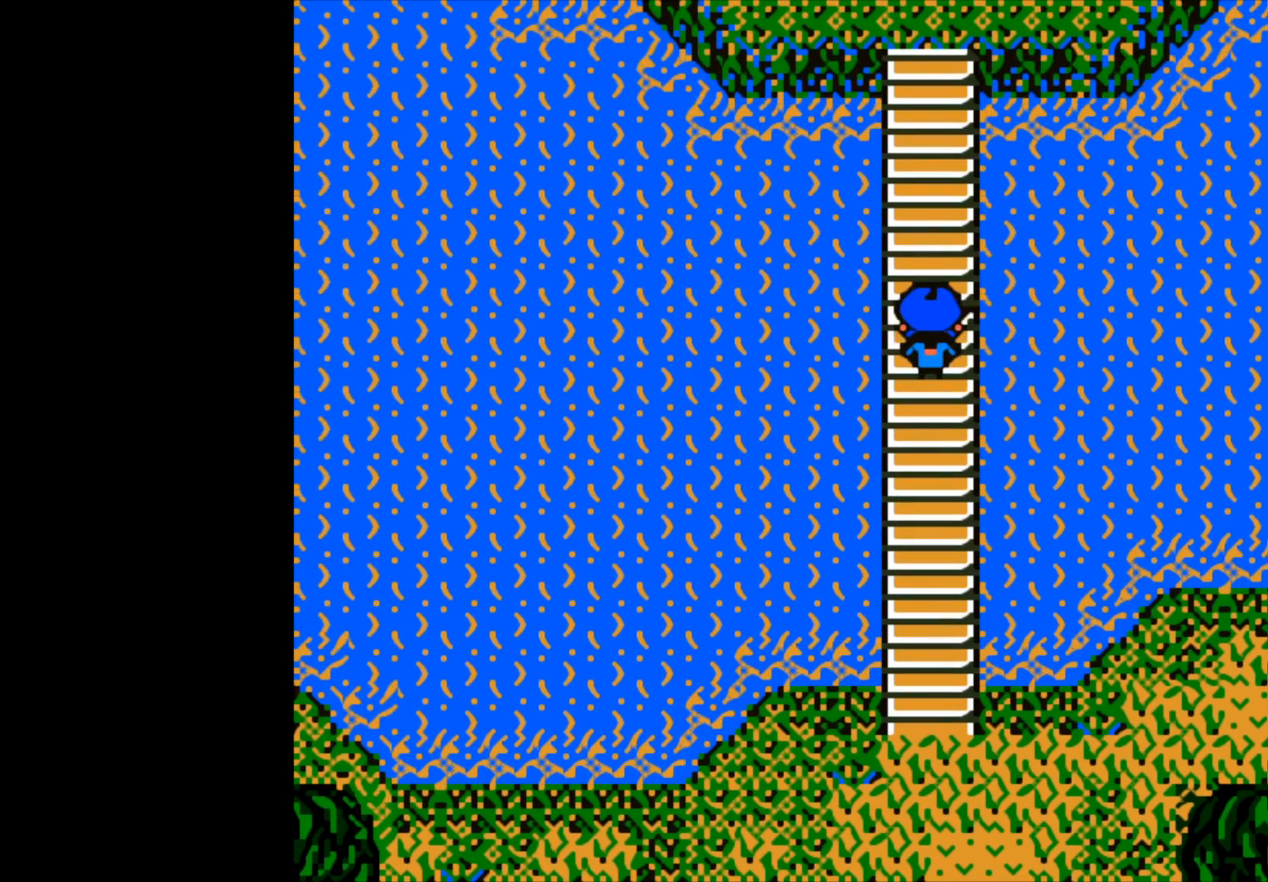
{"buttons": [], "left_stick": "center", "right_stick": "center", "events": [[117, "left_stick", "left"], [267, "B", "down"], [283, "left_stick", "center"], [383, "B", "up"]]}
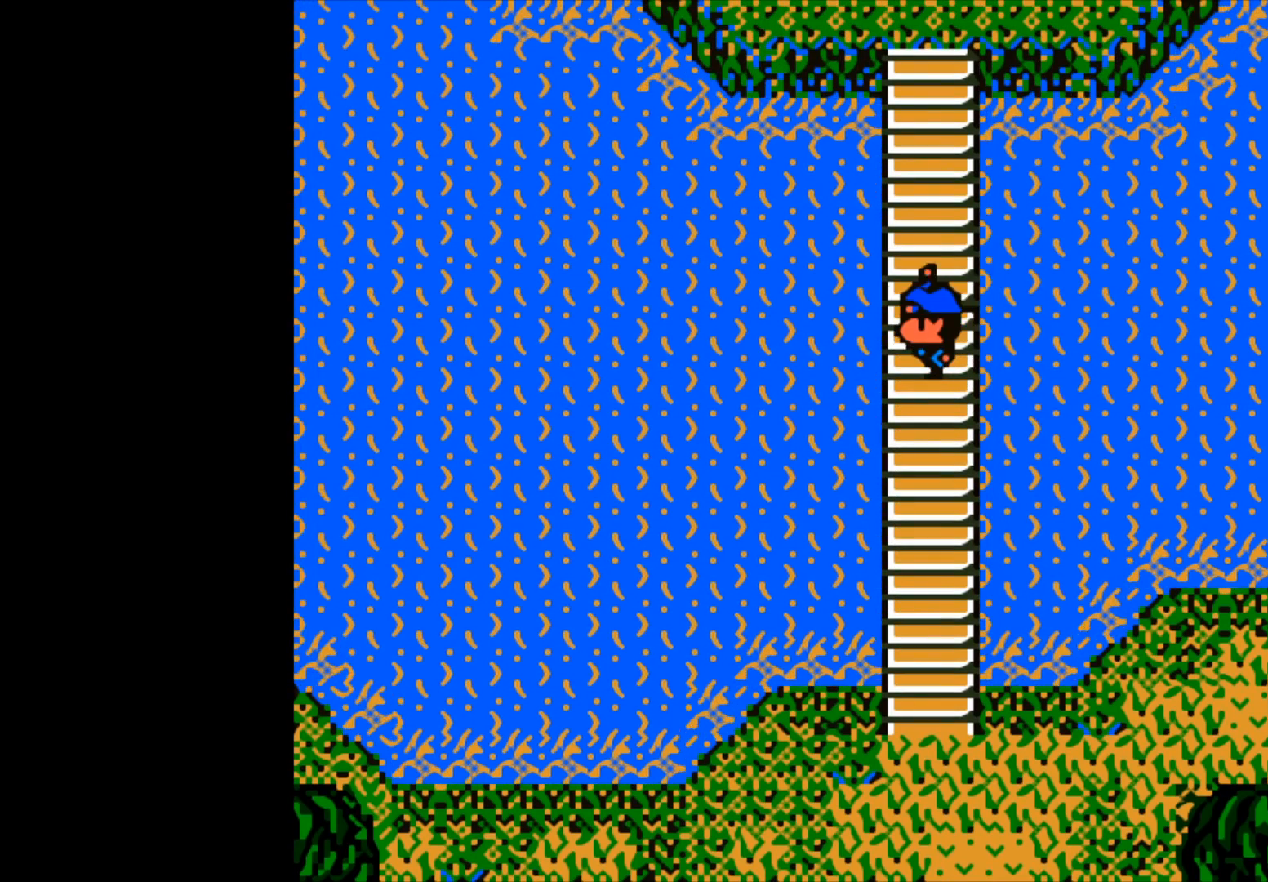
{"buttons": [], "left_stick": "center", "right_stick": "center", "events": []}
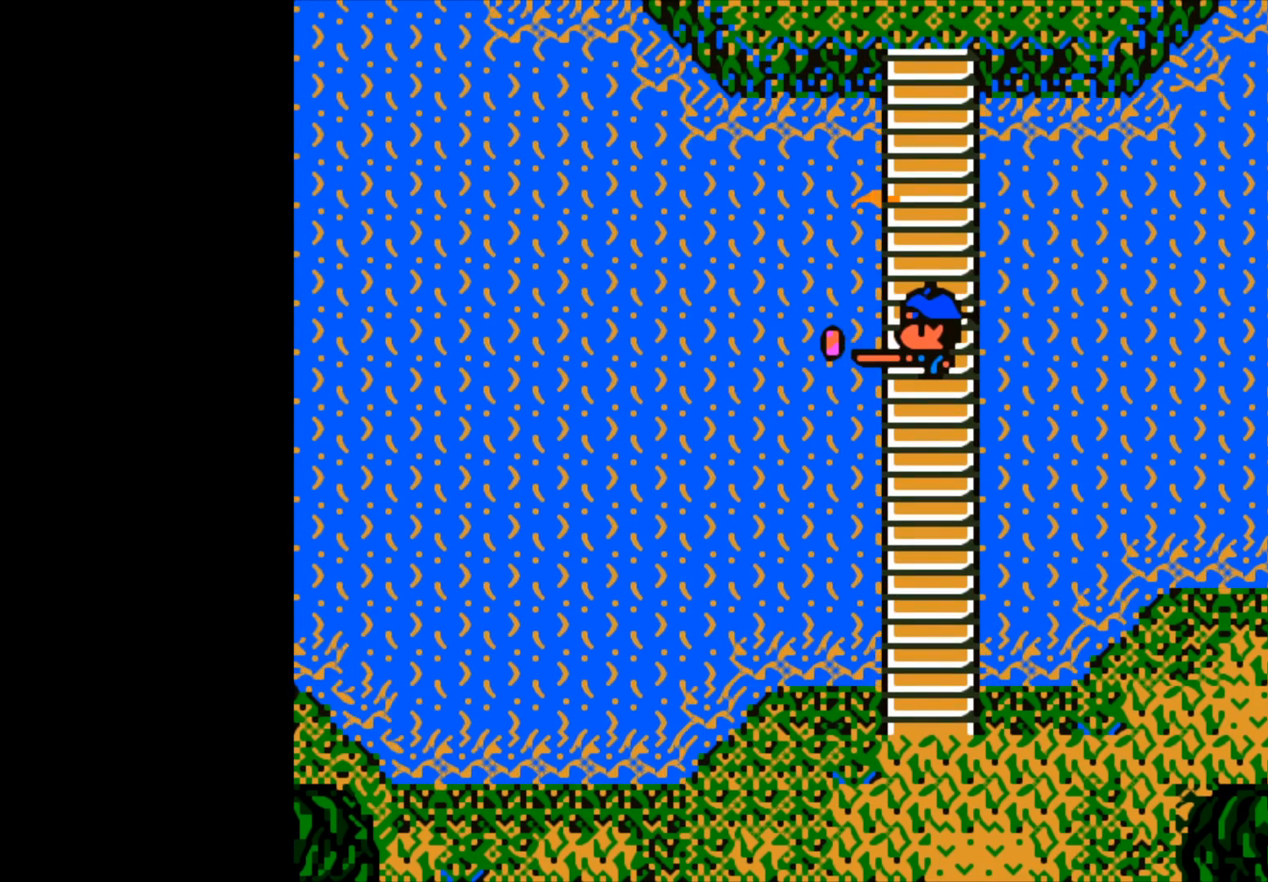
{"buttons": ["B"], "left_stick": "up", "right_stick": "center", "events": [[33, "B", "down"], [267, "B", "up"], [283, "left_stick", "up"], [350, "B", "down"]]}
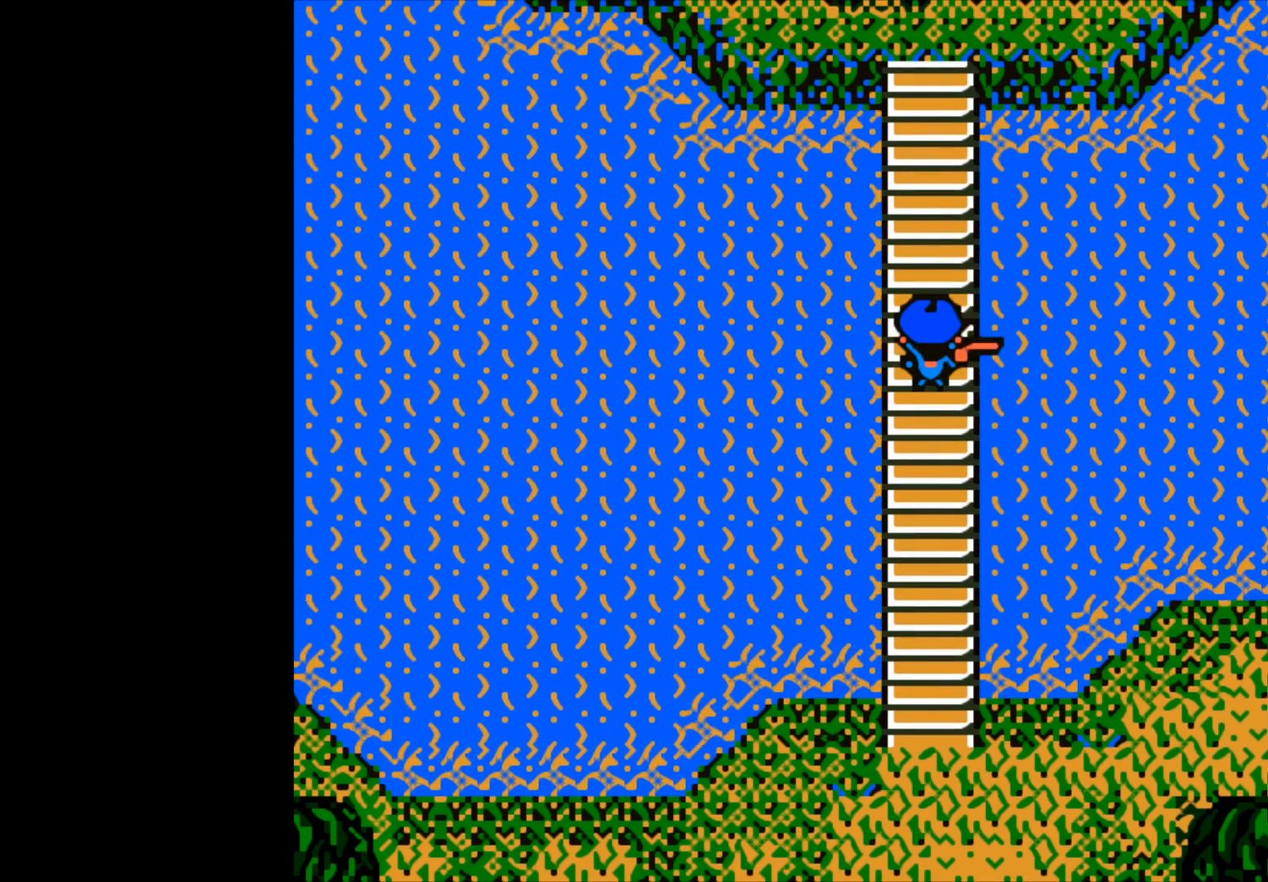
{"buttons": ["B"], "left_stick": "up-left", "right_stick": "center", "events": [[233, "left_stick", "up-left"]]}
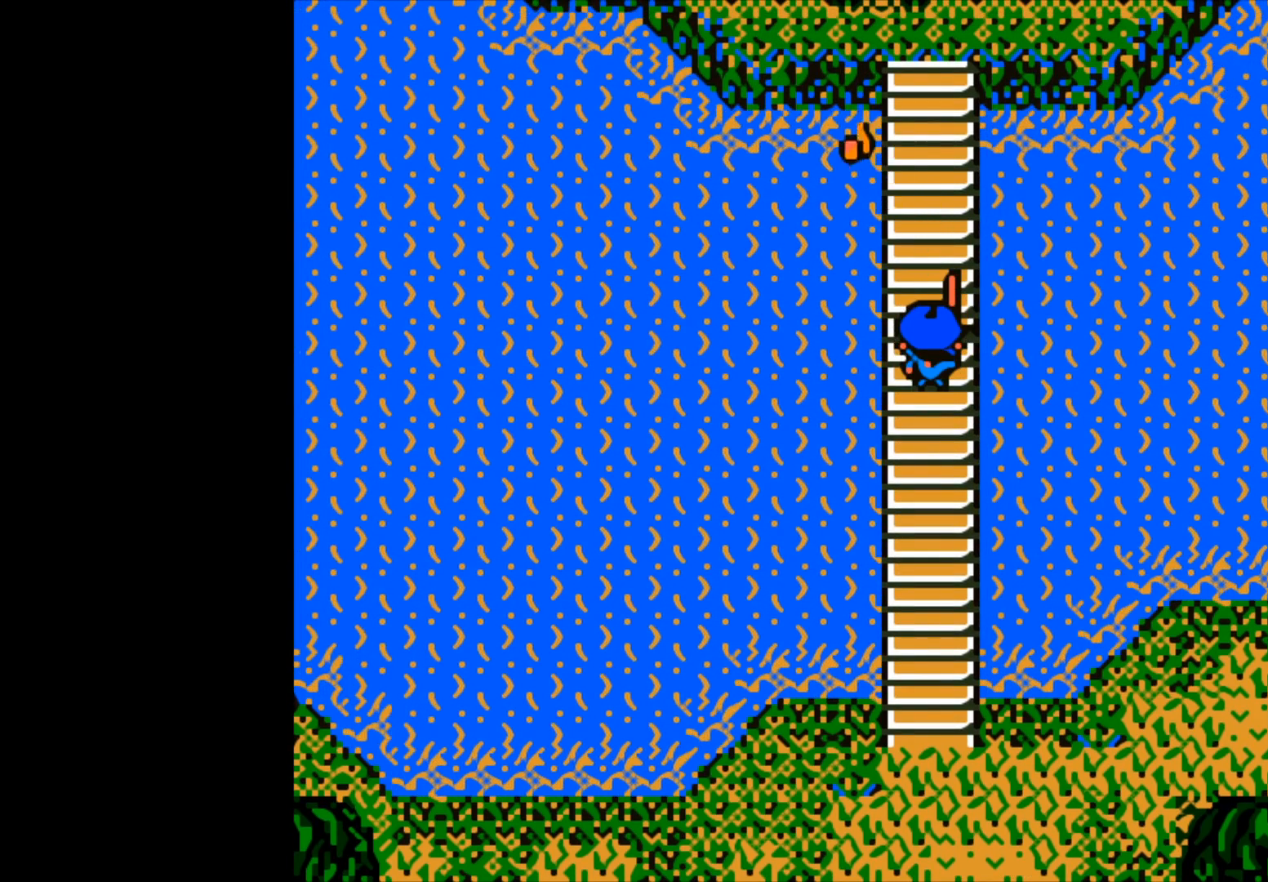
{"buttons": ["B"], "left_stick": "center", "right_stick": "center", "events": [[50, "B", "up"], [67, "left_stick", "center"], [383, "B", "down"]]}
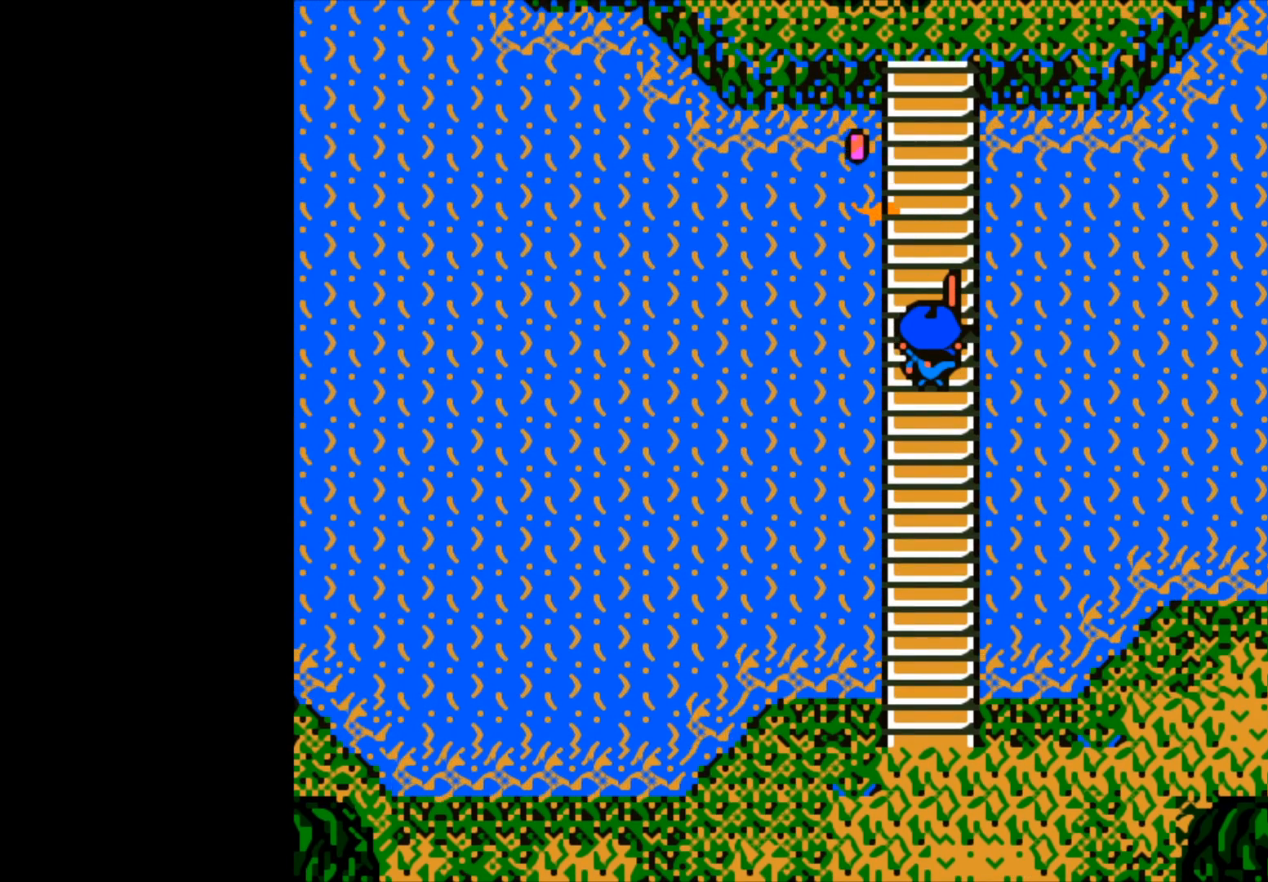
{"buttons": [], "left_stick": "center", "right_stick": "center", "events": [[383, "B", "up"]]}